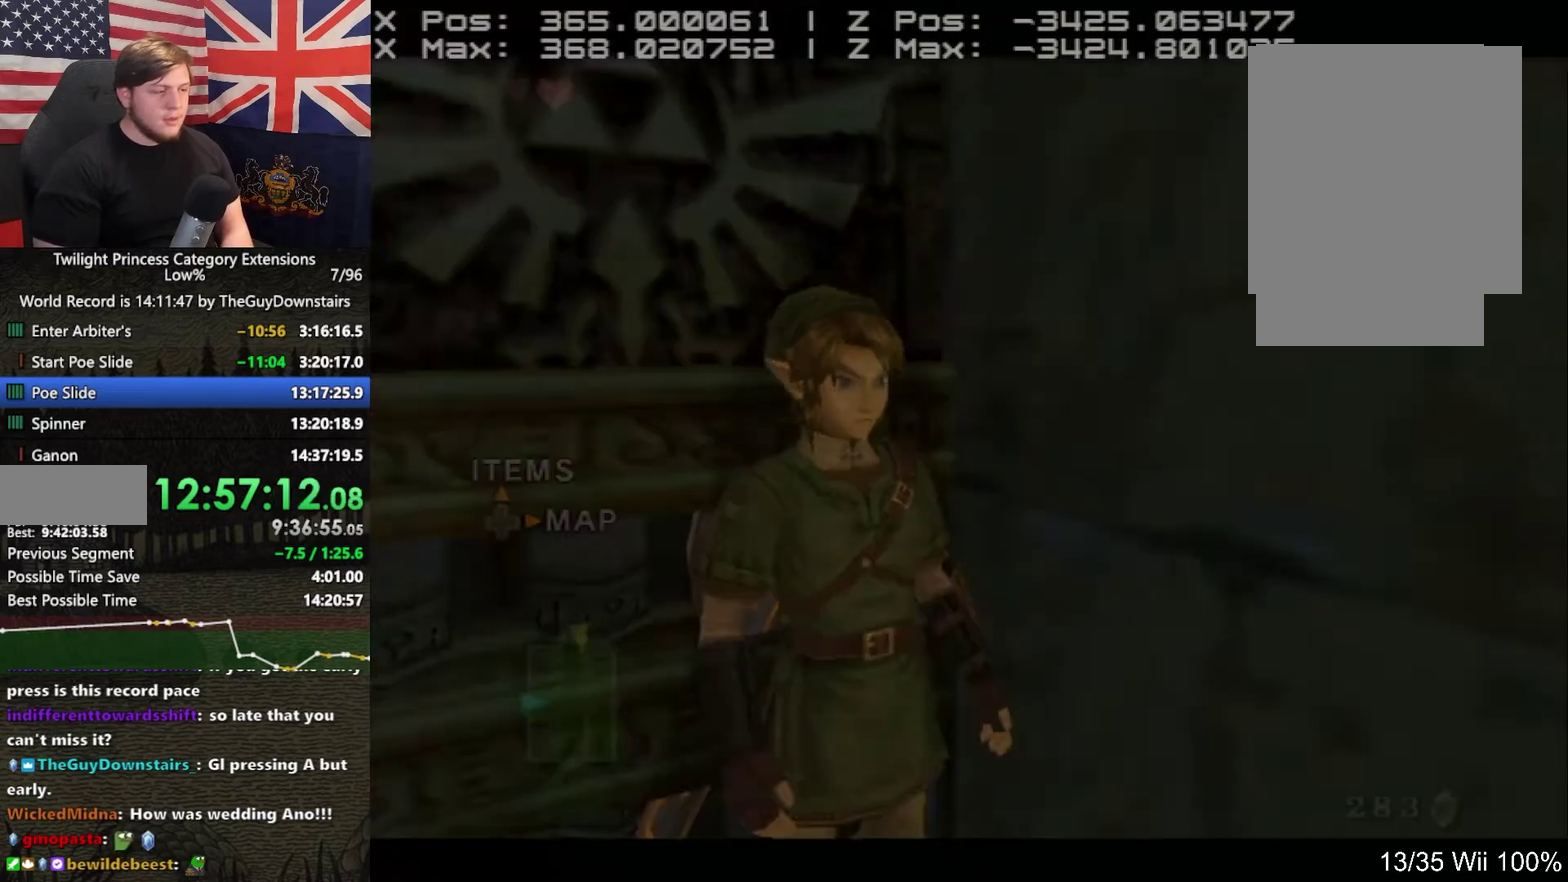
Gameplay with a controller (Nintendo layout); each line is a JSON object with the inputs held at the frame after it. "events" lists button and stick changes between this image and that frame as [ms after this image, input, new state], when the widget could be followed in between. This overlay highlights the sticks when they move; stick clicks (L3 R3) are not distinguishable. Not read: L3 R3.
{"buttons": [], "left_stick": "up-left", "right_stick": "center", "events": [[100, "left_stick", "up-left"]]}
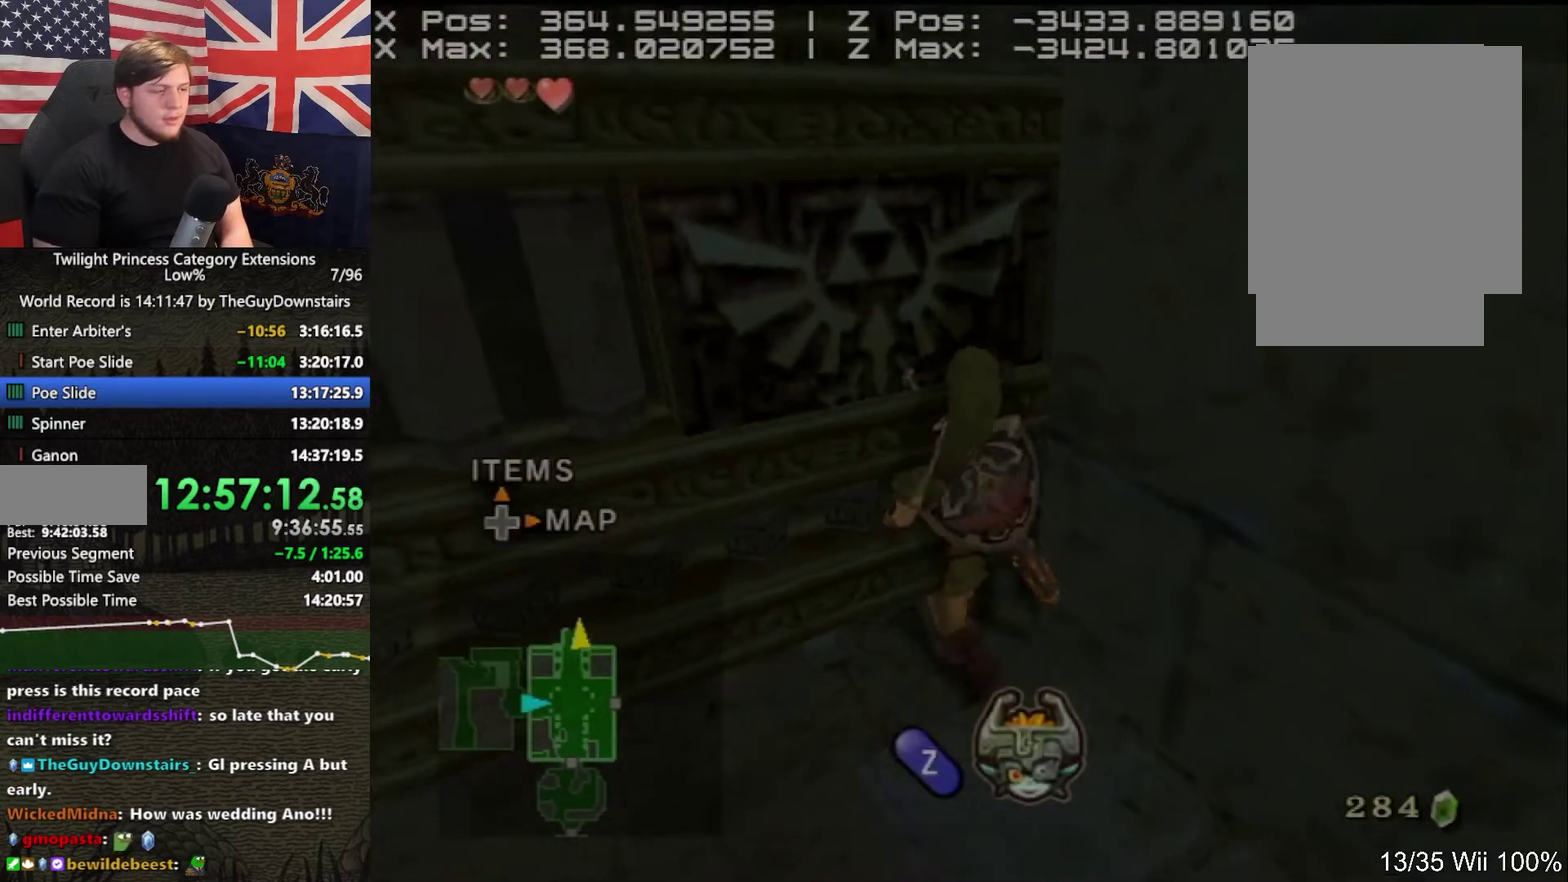
{"buttons": [], "left_stick": "up", "right_stick": "center", "events": [[233, "A", "down"], [300, "A", "up"], [333, "left_stick", "up"]]}
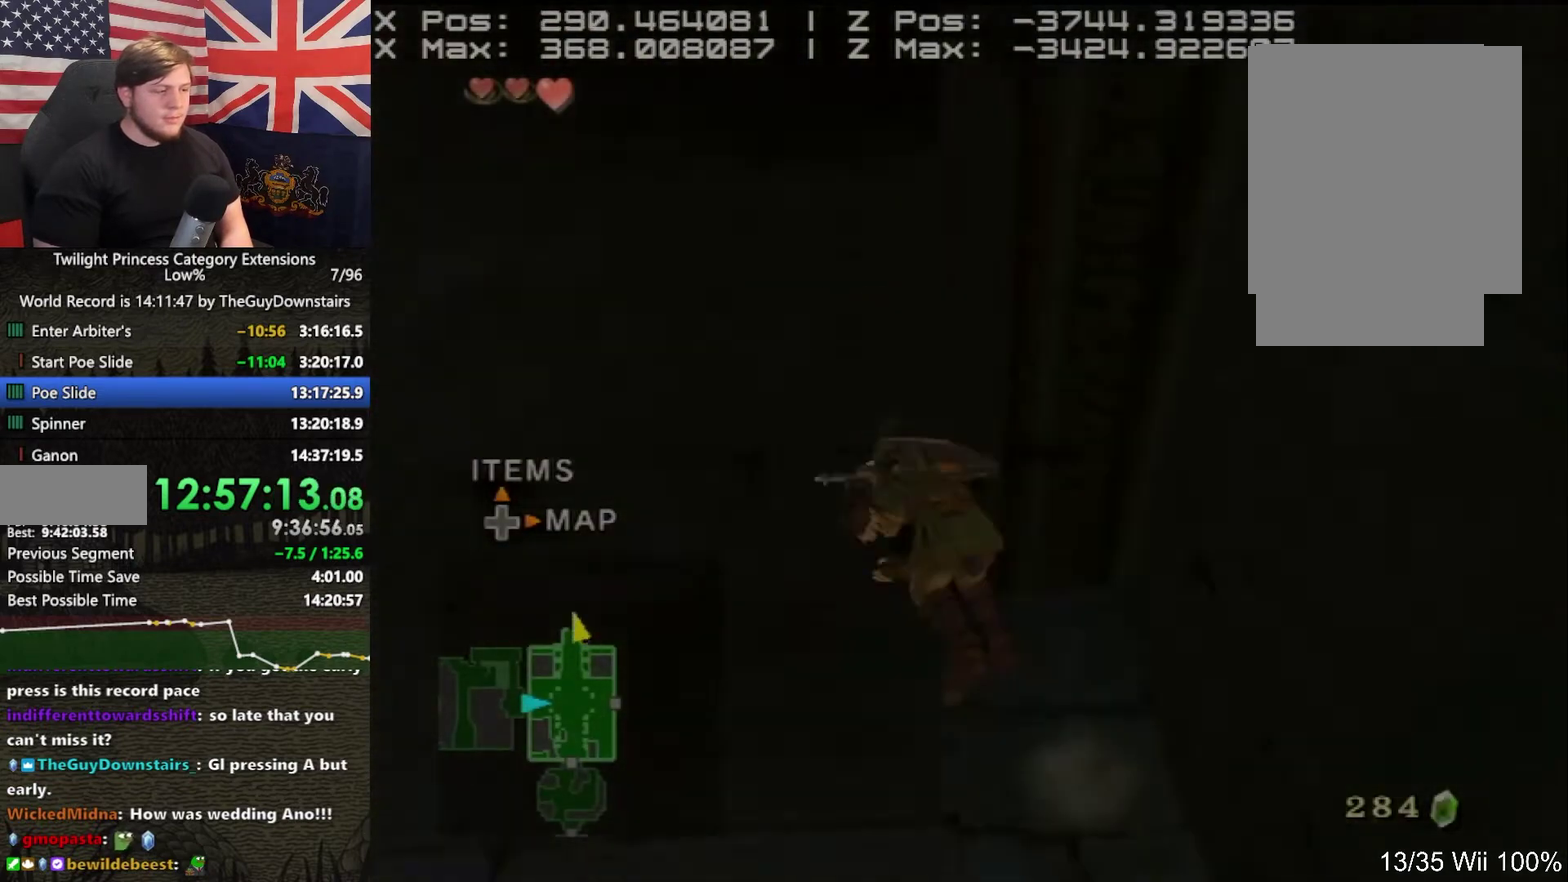
{"buttons": [], "left_stick": "up", "right_stick": "center", "events": [[33, "left_stick", "up-left"], [67, "L1", "down"], [100, "R1", "down"], [100, "left_stick", "up"], [267, "L1", "up"], [267, "R1", "up"]]}
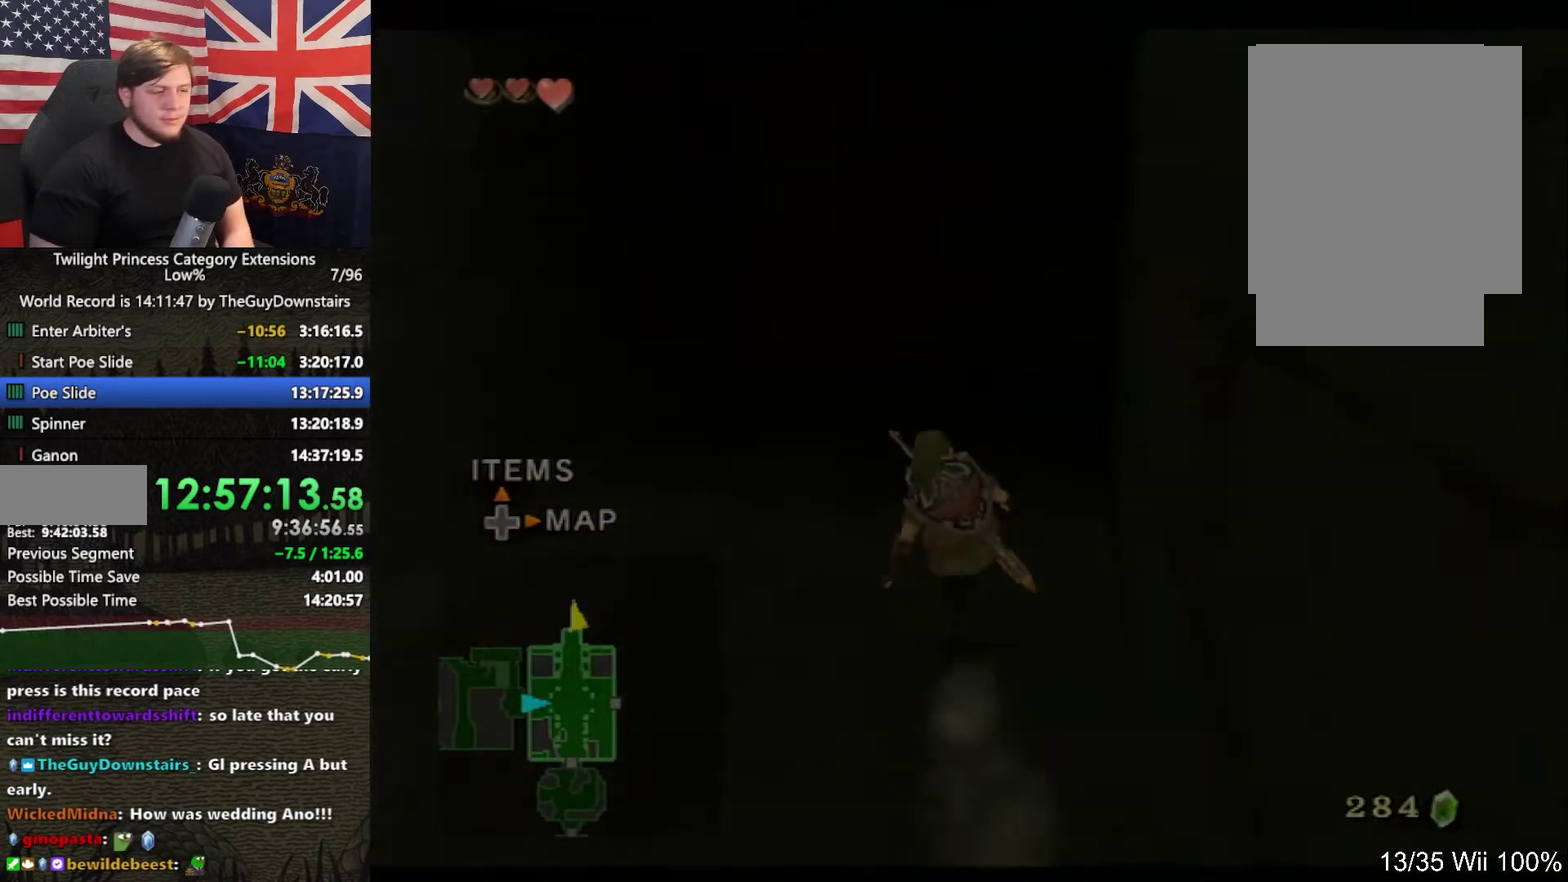
{"buttons": [], "left_stick": "up", "right_stick": "center", "events": []}
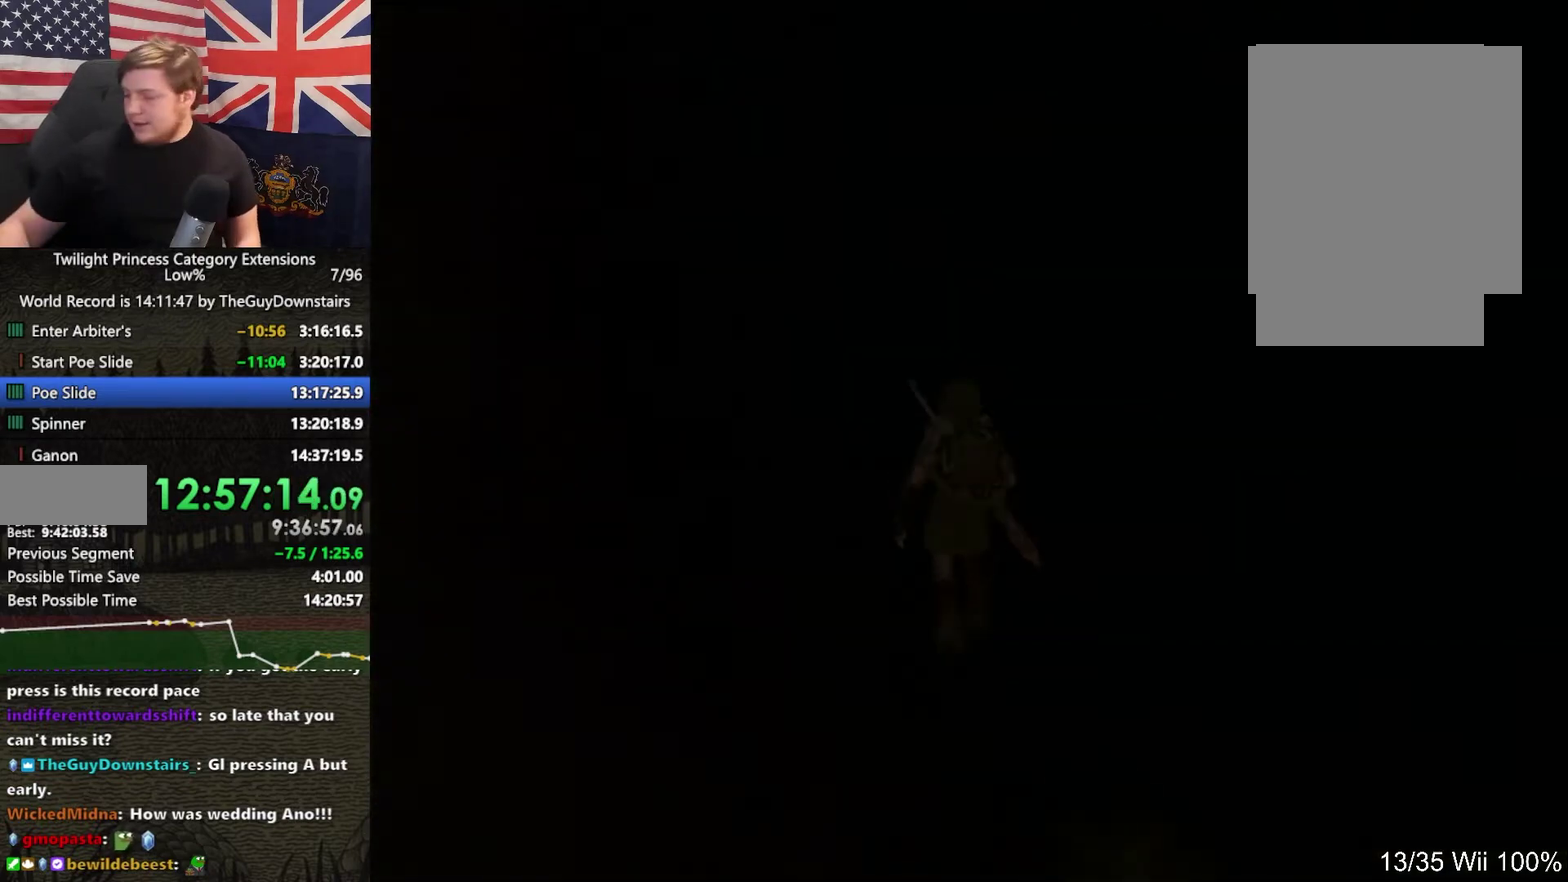
{"buttons": [], "left_stick": "up", "right_stick": "center", "events": []}
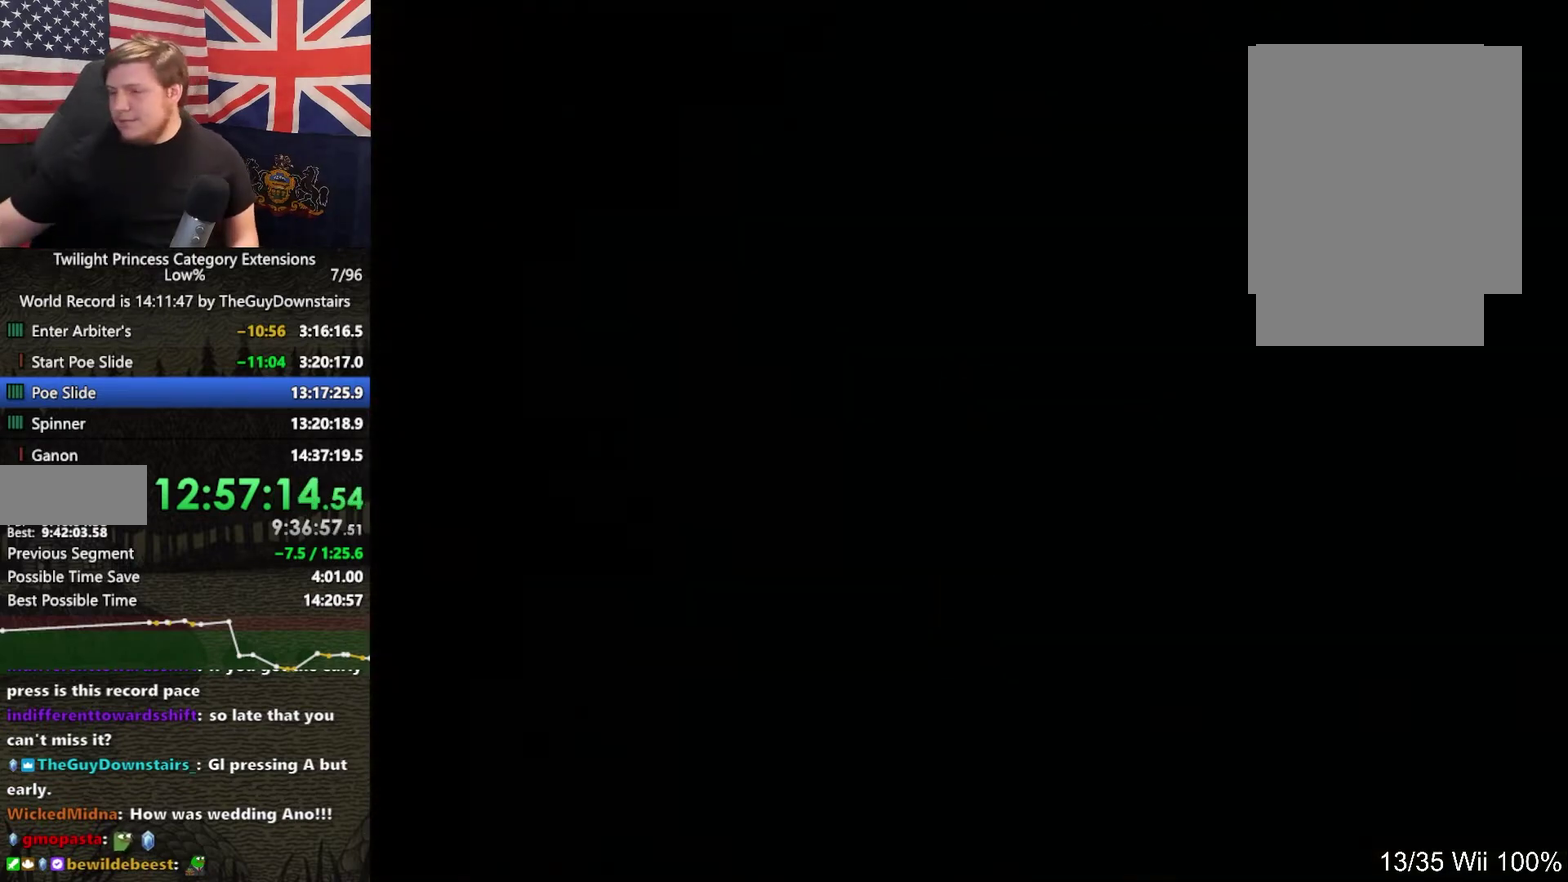
{"buttons": [], "left_stick": "up", "right_stick": "center", "events": []}
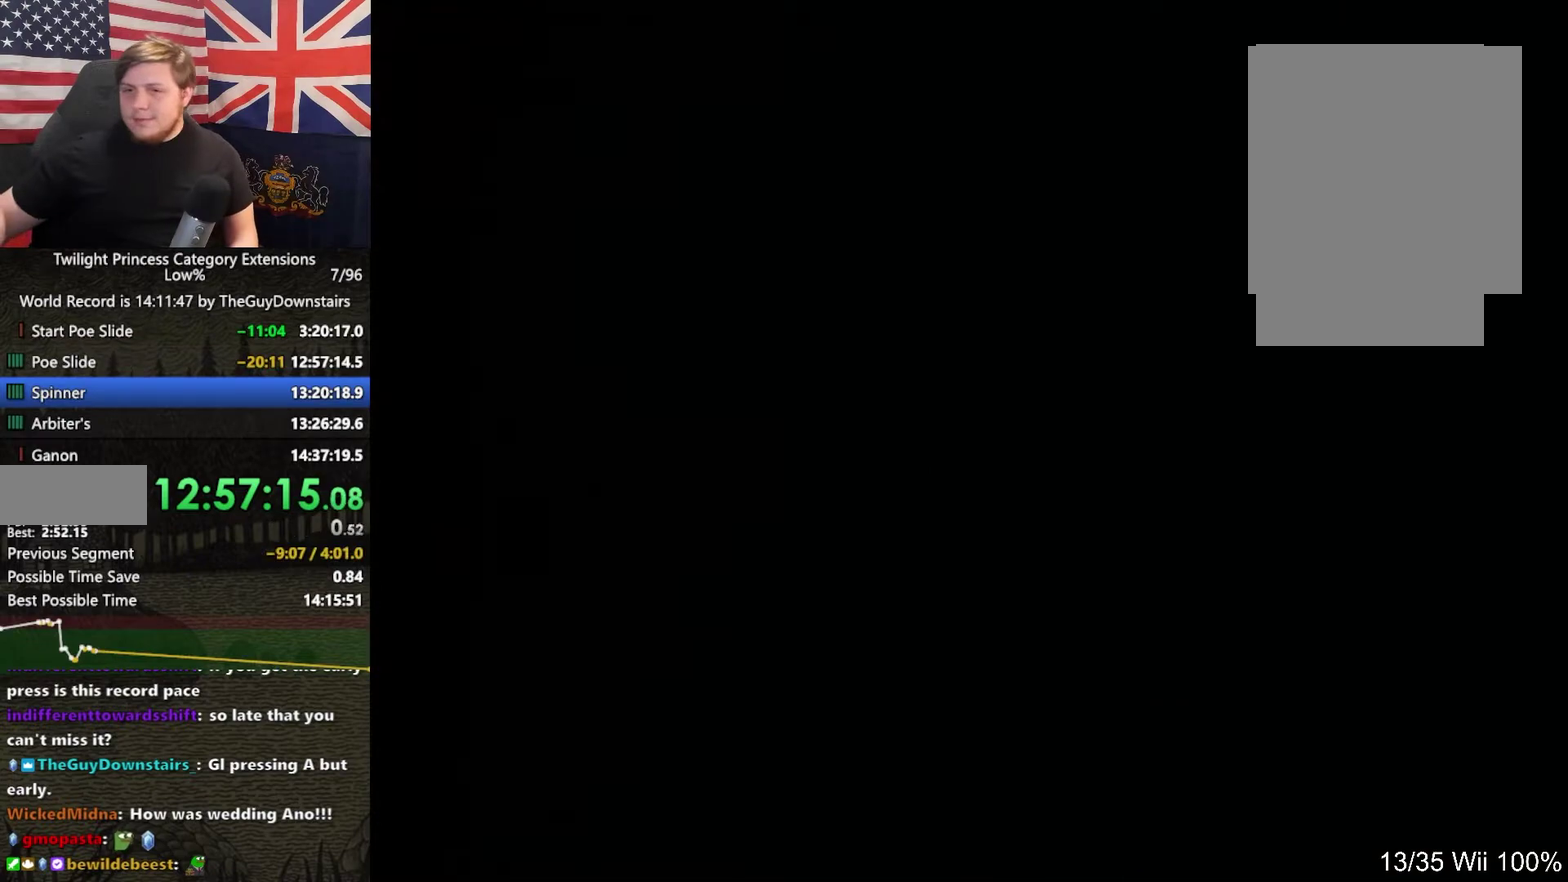
{"buttons": [], "left_stick": "up", "right_stick": "center", "events": []}
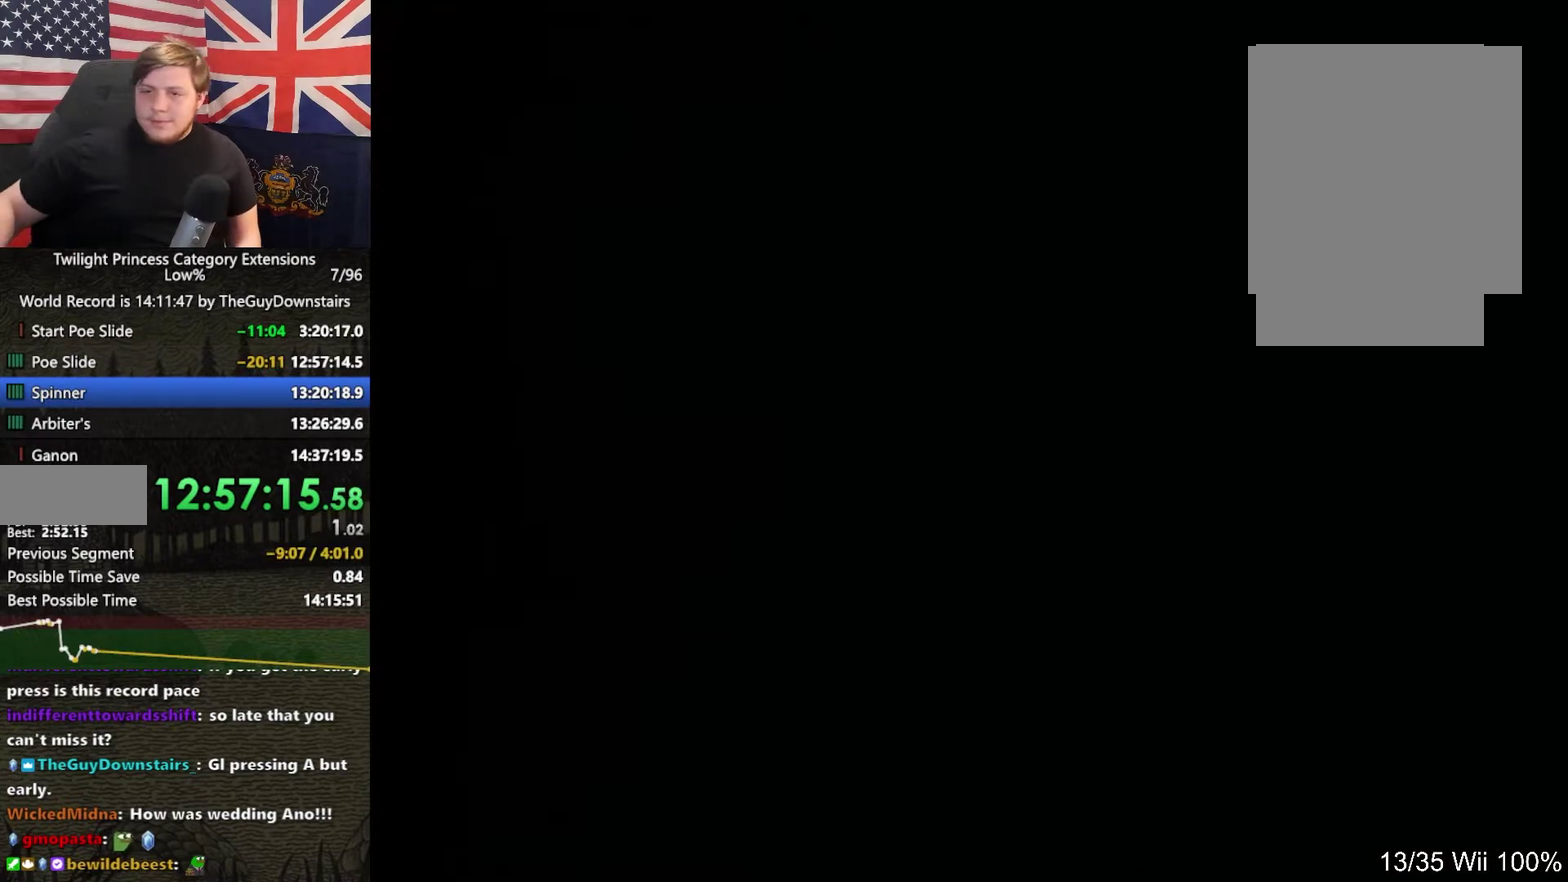
{"buttons": [], "left_stick": "up", "right_stick": "center", "events": []}
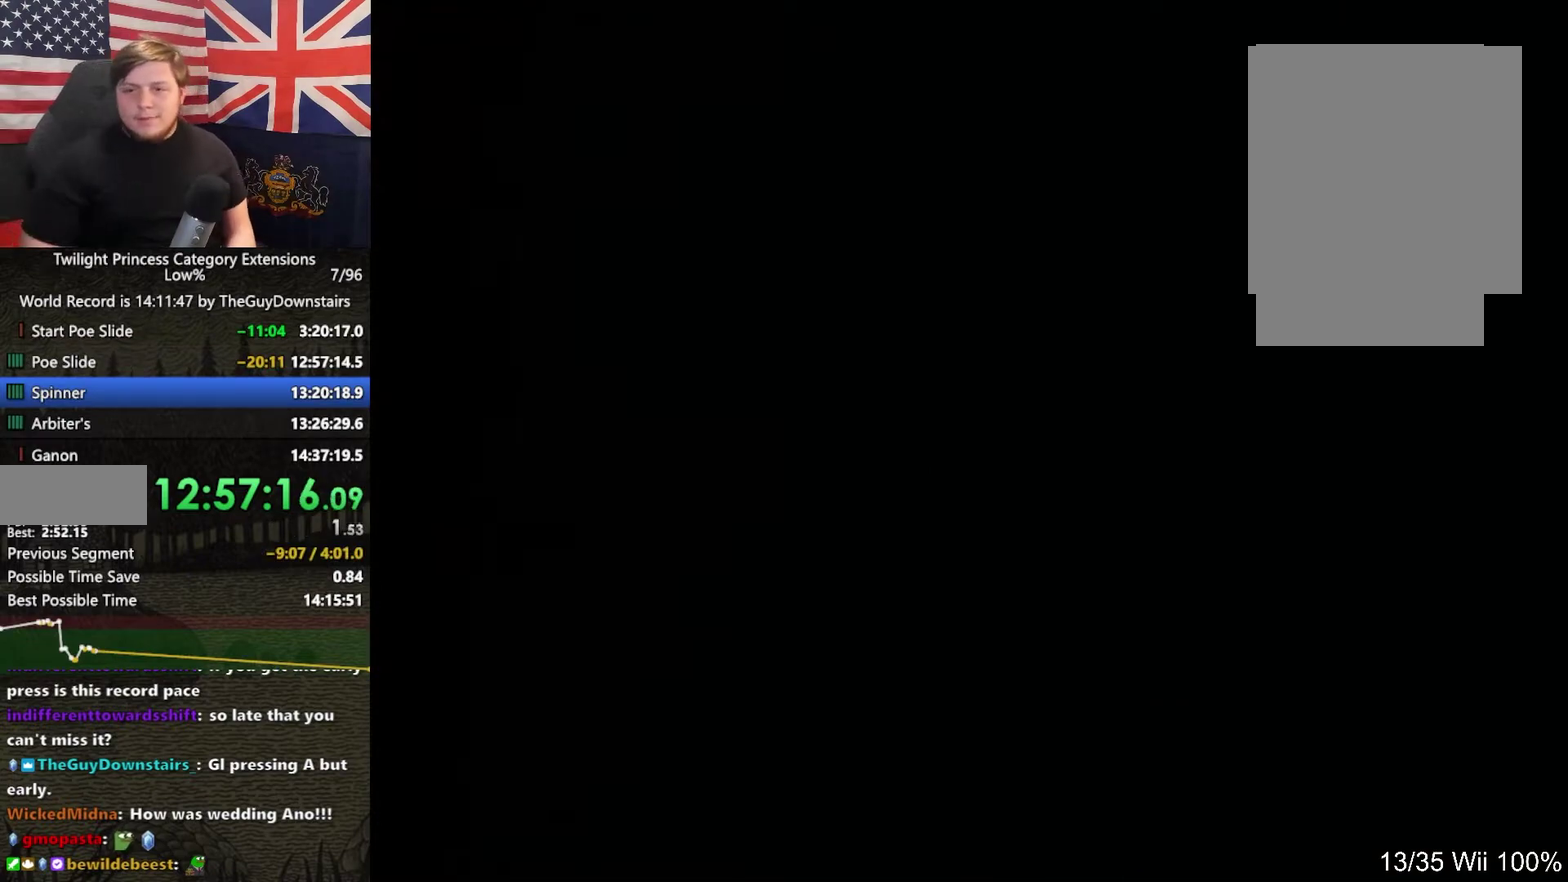
{"buttons": [], "left_stick": "up", "right_stick": "center", "events": []}
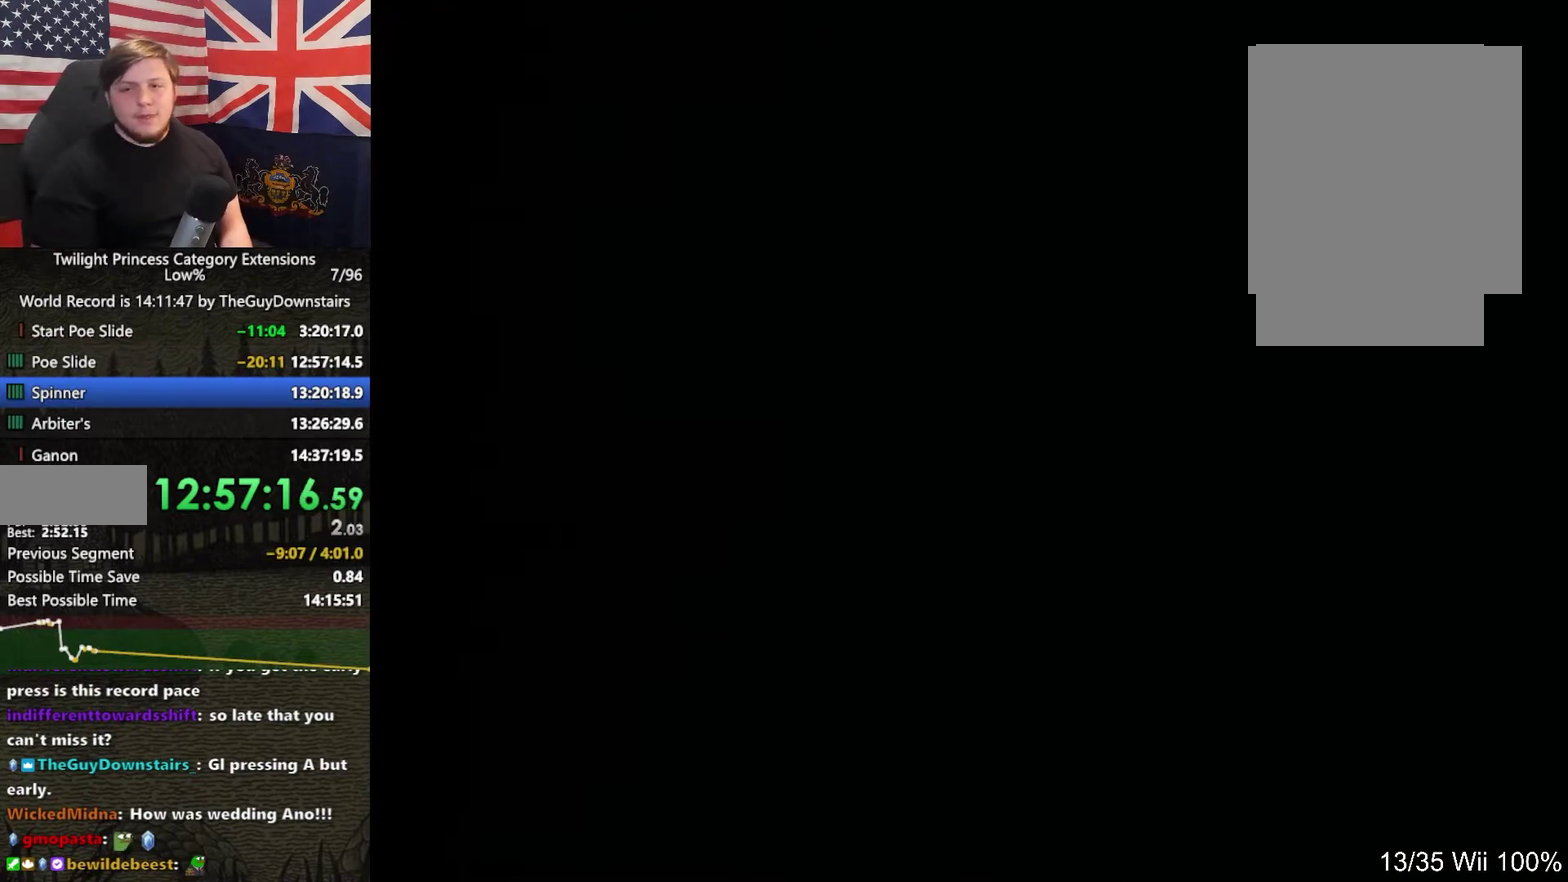
{"buttons": [], "left_stick": "up", "right_stick": "center", "events": []}
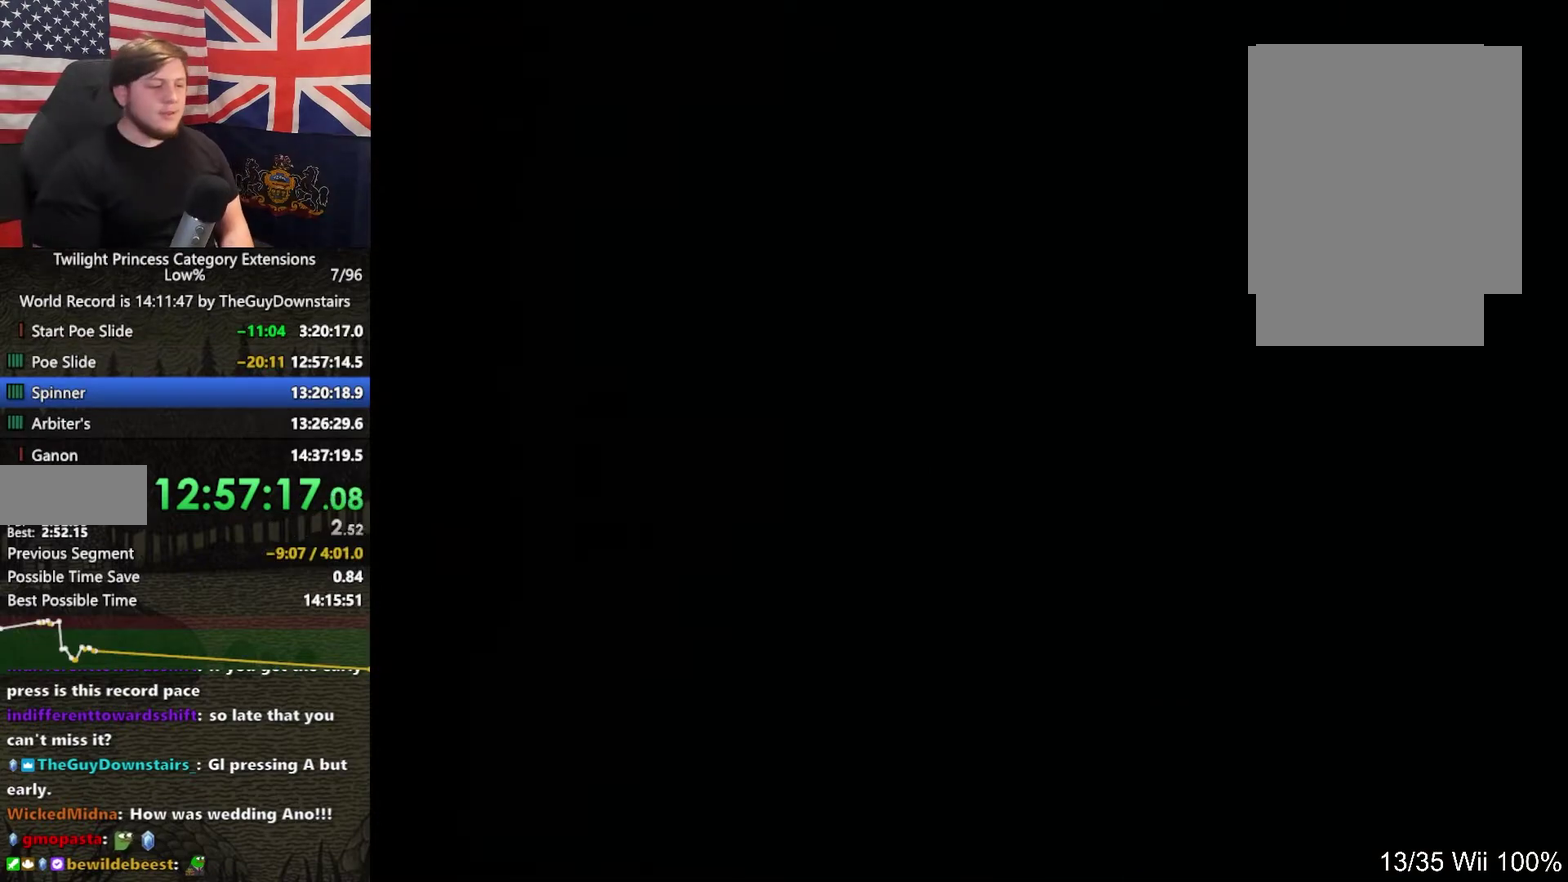
{"buttons": [], "left_stick": "up", "right_stick": "center", "events": []}
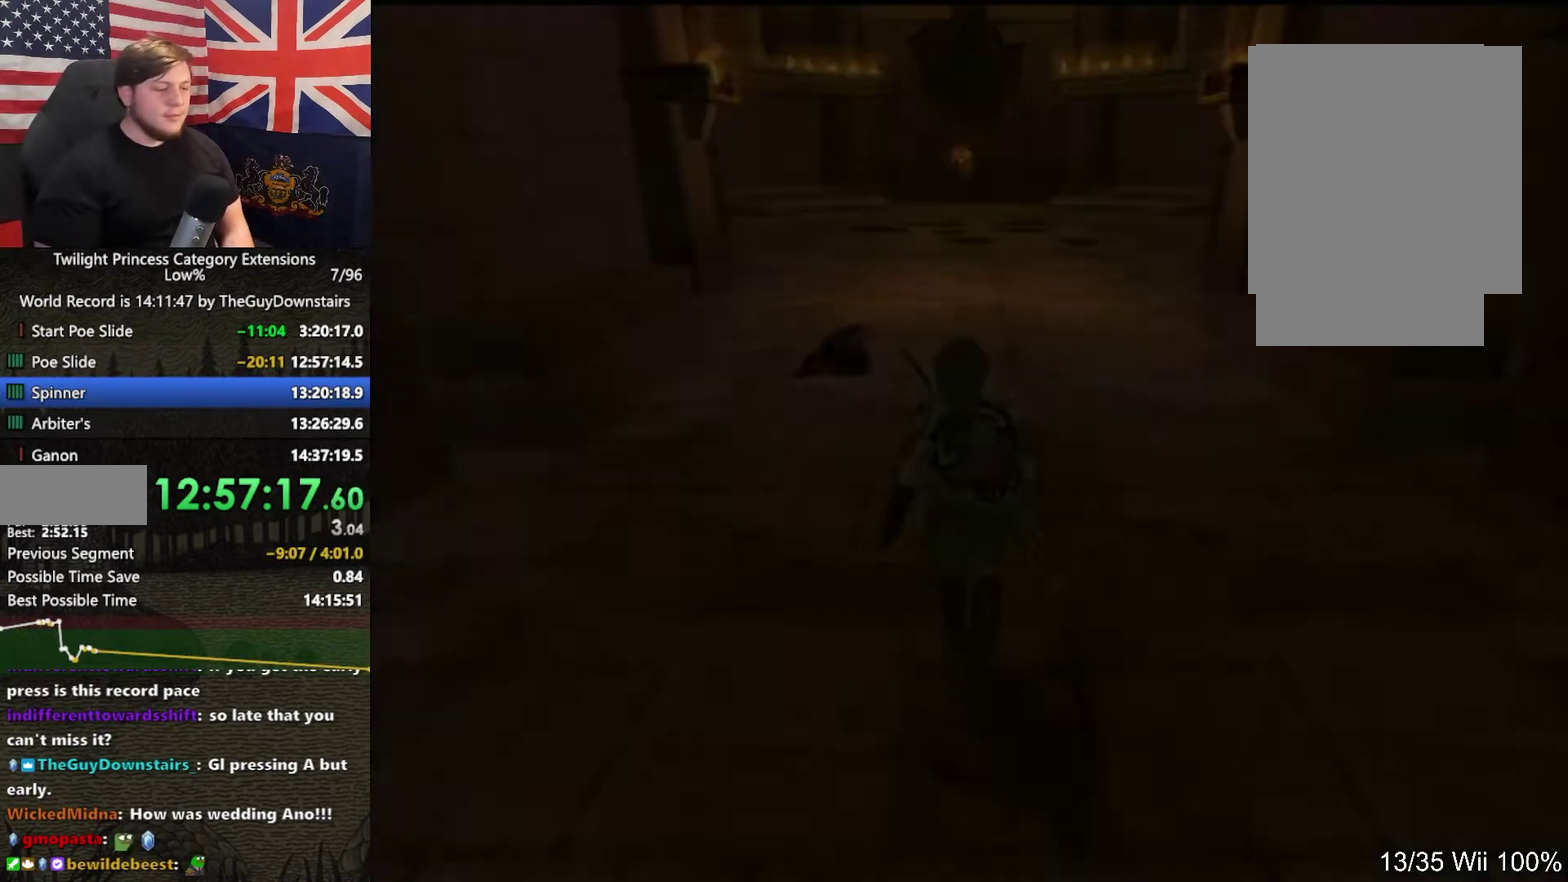
{"buttons": ["A"], "left_stick": "up", "right_stick": "center", "events": [[167, "A", "down"], [267, "A", "up"], [333, "A", "down"]]}
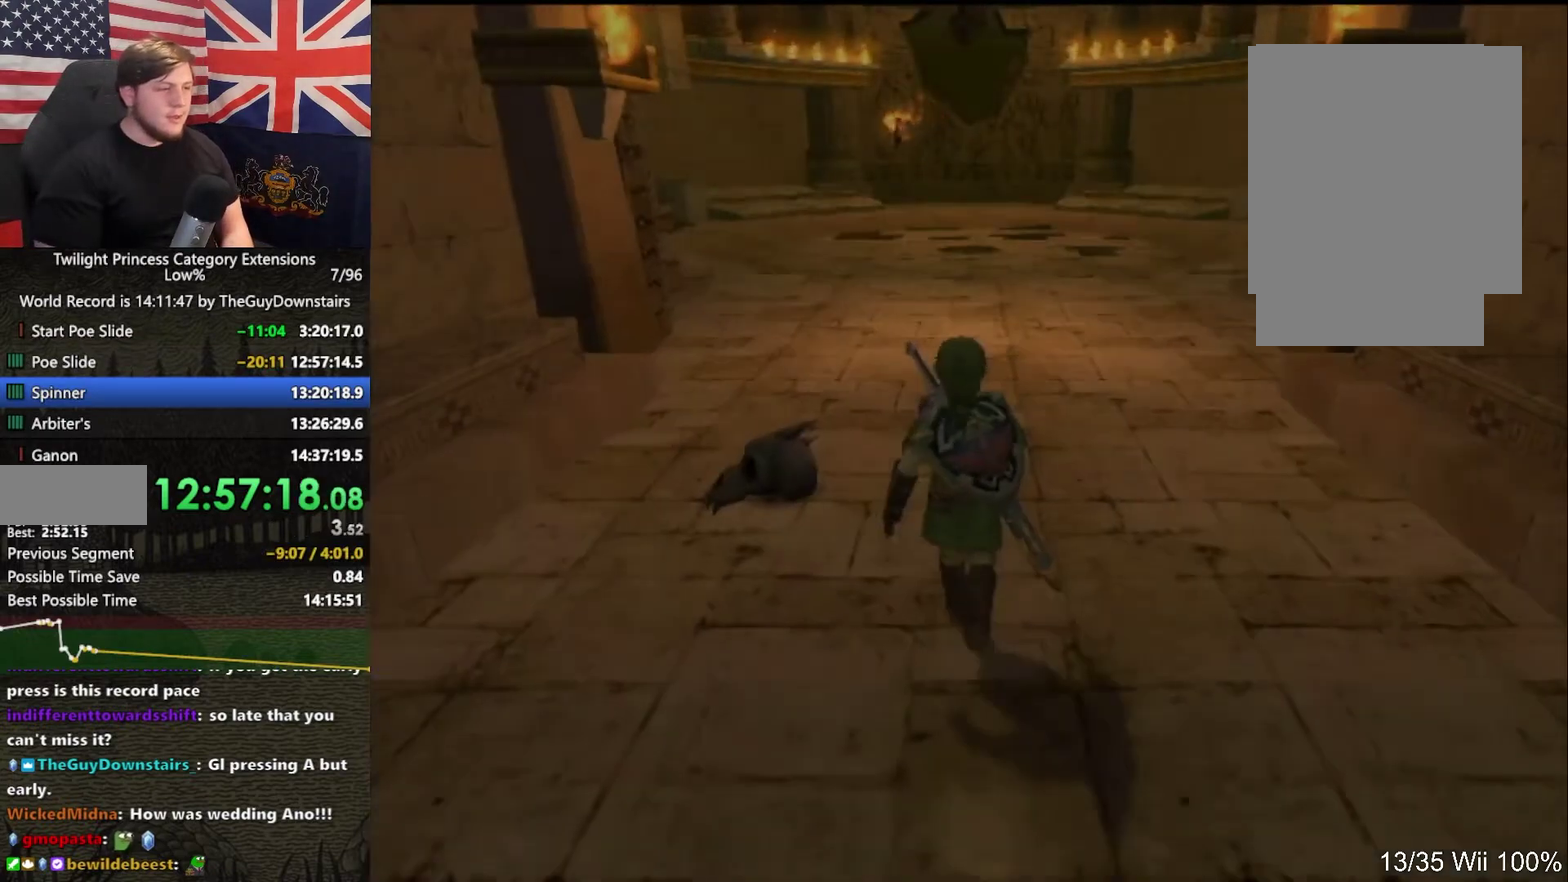
{"buttons": [], "left_stick": "up", "right_stick": "center", "events": [[33, "A", "up"], [67, "left_stick", "up-left"], [233, "right_stick", "down-right"], [267, "left_stick", "up"], [333, "right_stick", "center"]]}
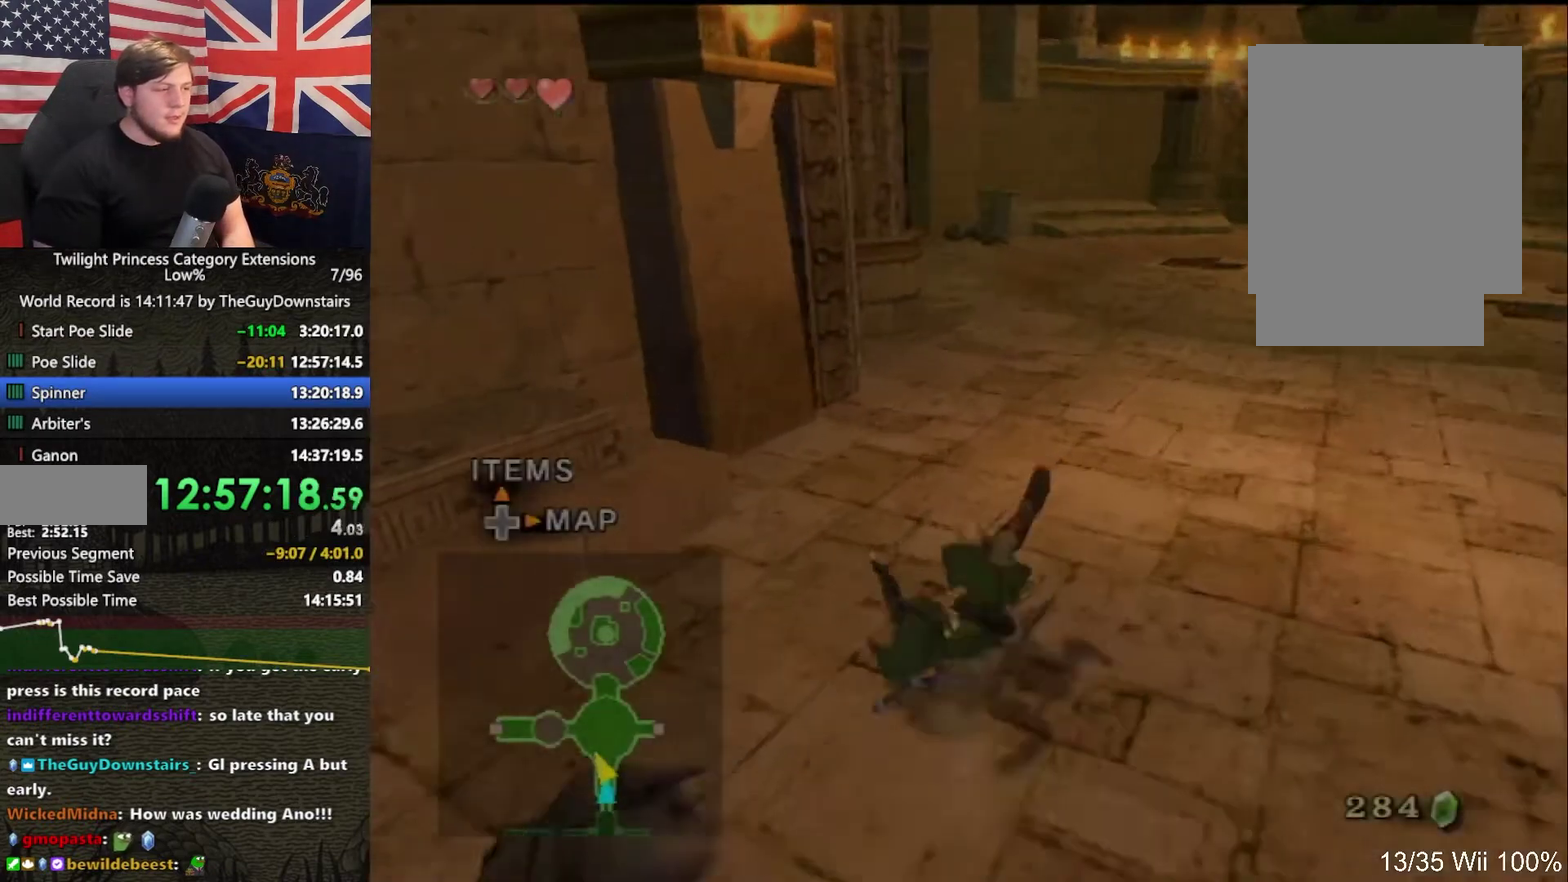
{"buttons": ["A"], "left_stick": "up", "right_stick": "center", "events": [[233, "Z", "down"], [333, "A", "down"], [333, "Z", "up"], [433, "A", "up"], [500, "A", "down"]]}
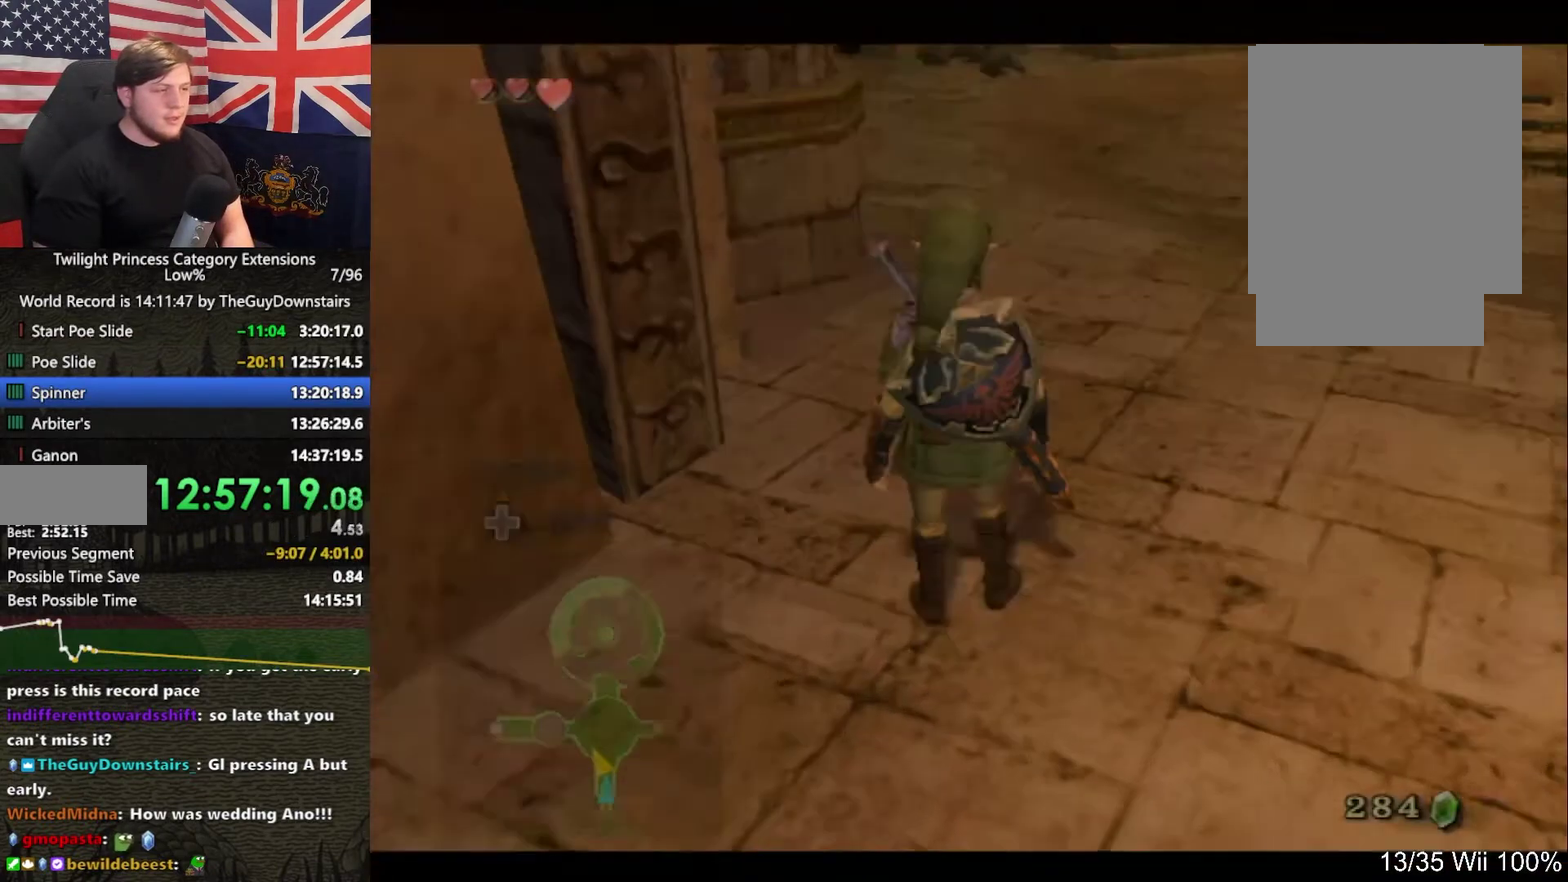
{"buttons": [], "left_stick": "up", "right_stick": "center", "events": [[67, "A", "up"]]}
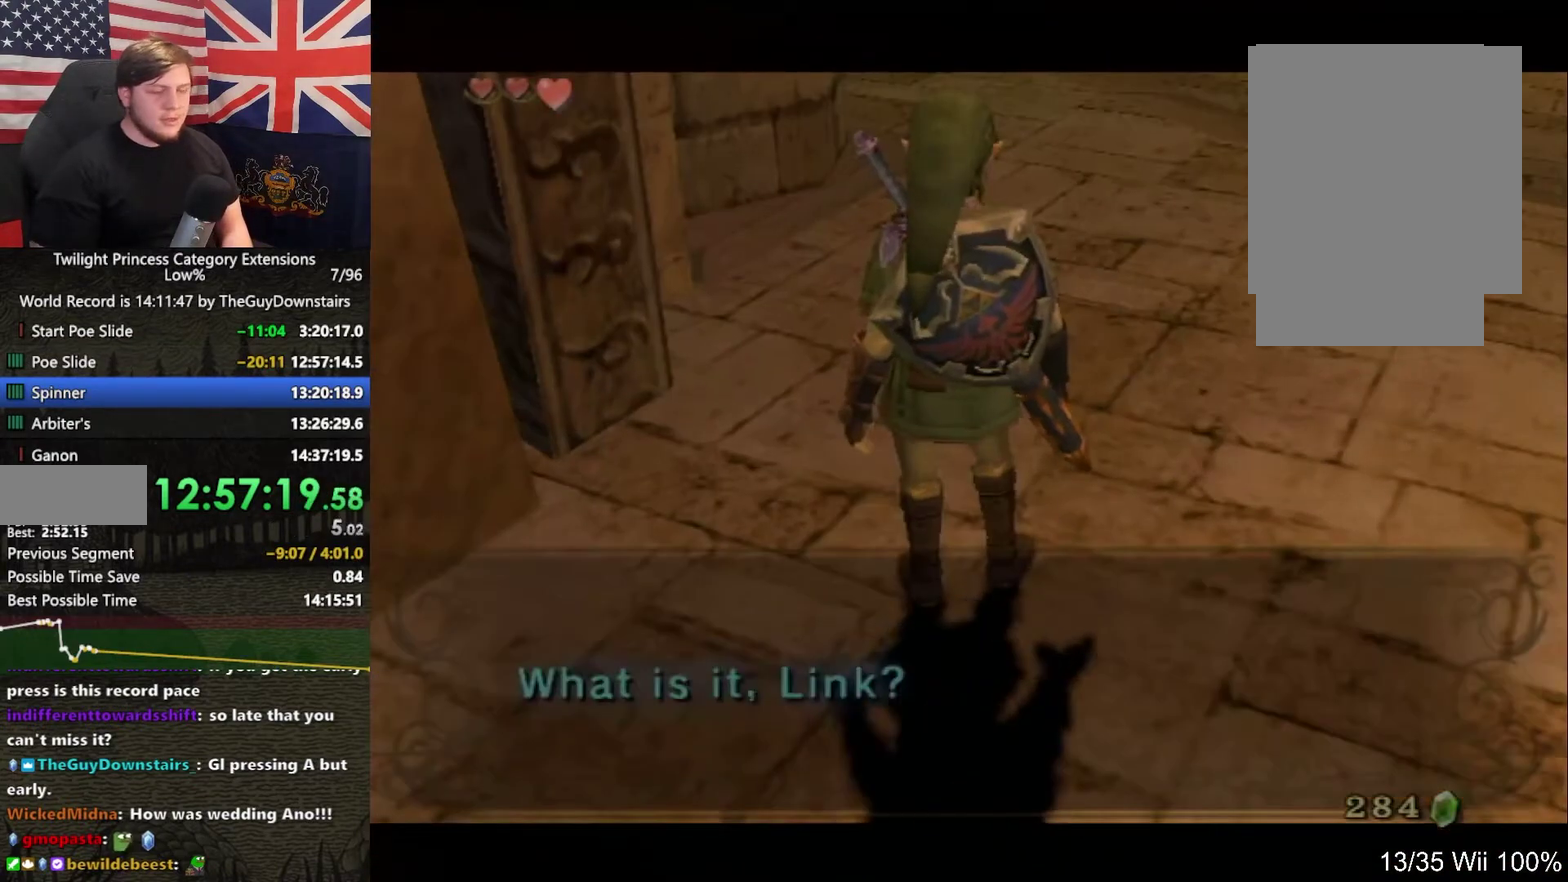
{"buttons": [], "left_stick": "up", "right_stick": "center", "events": []}
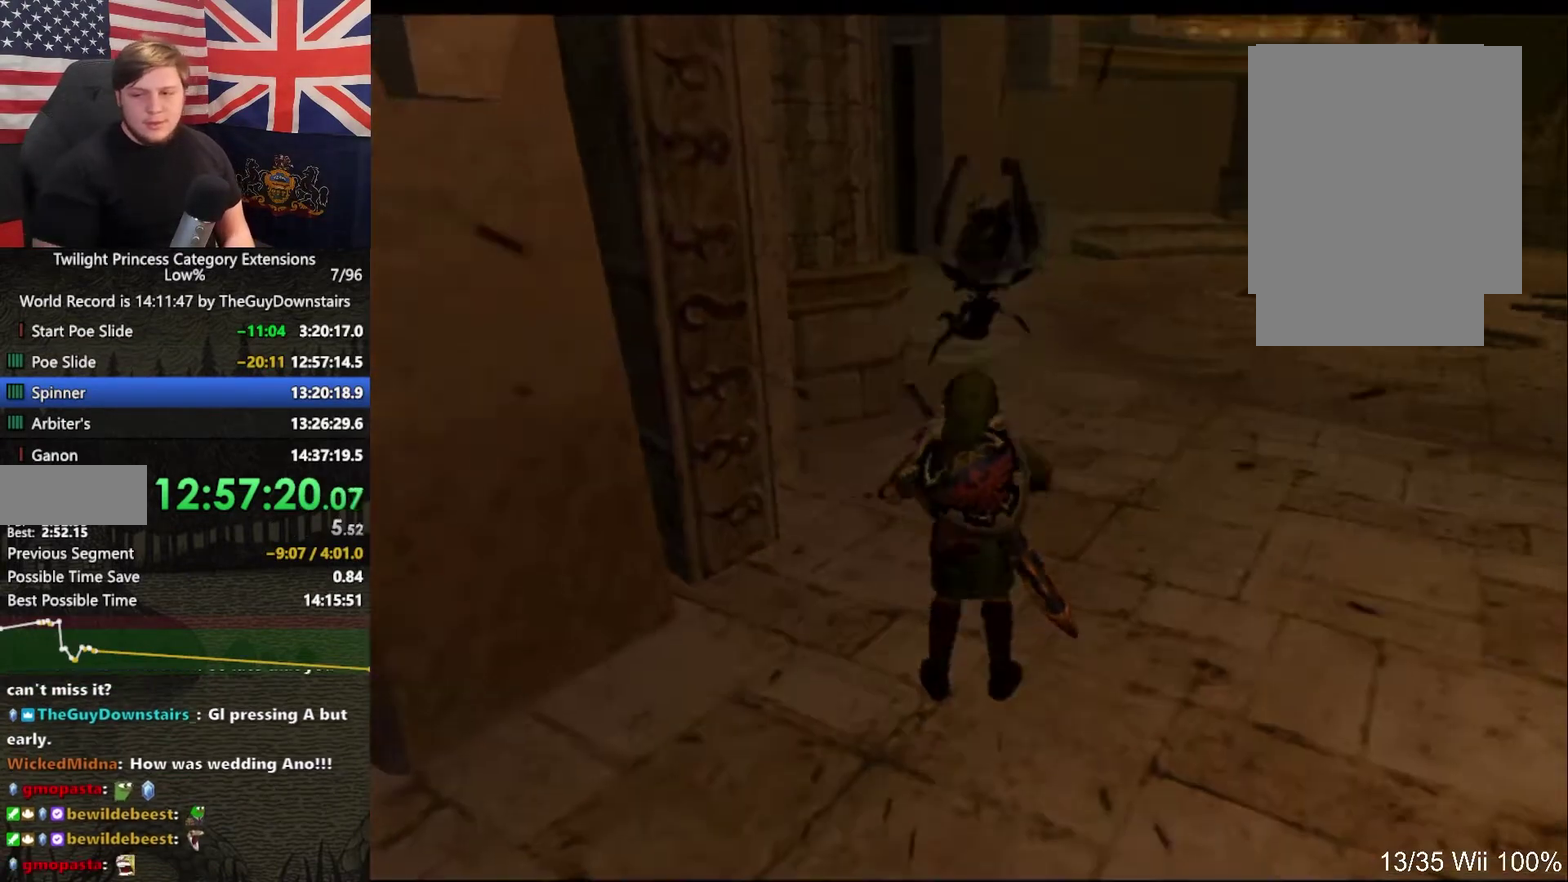
{"buttons": [], "left_stick": "up", "right_stick": "center", "events": [[400, "A", "down"], [500, "A", "up"]]}
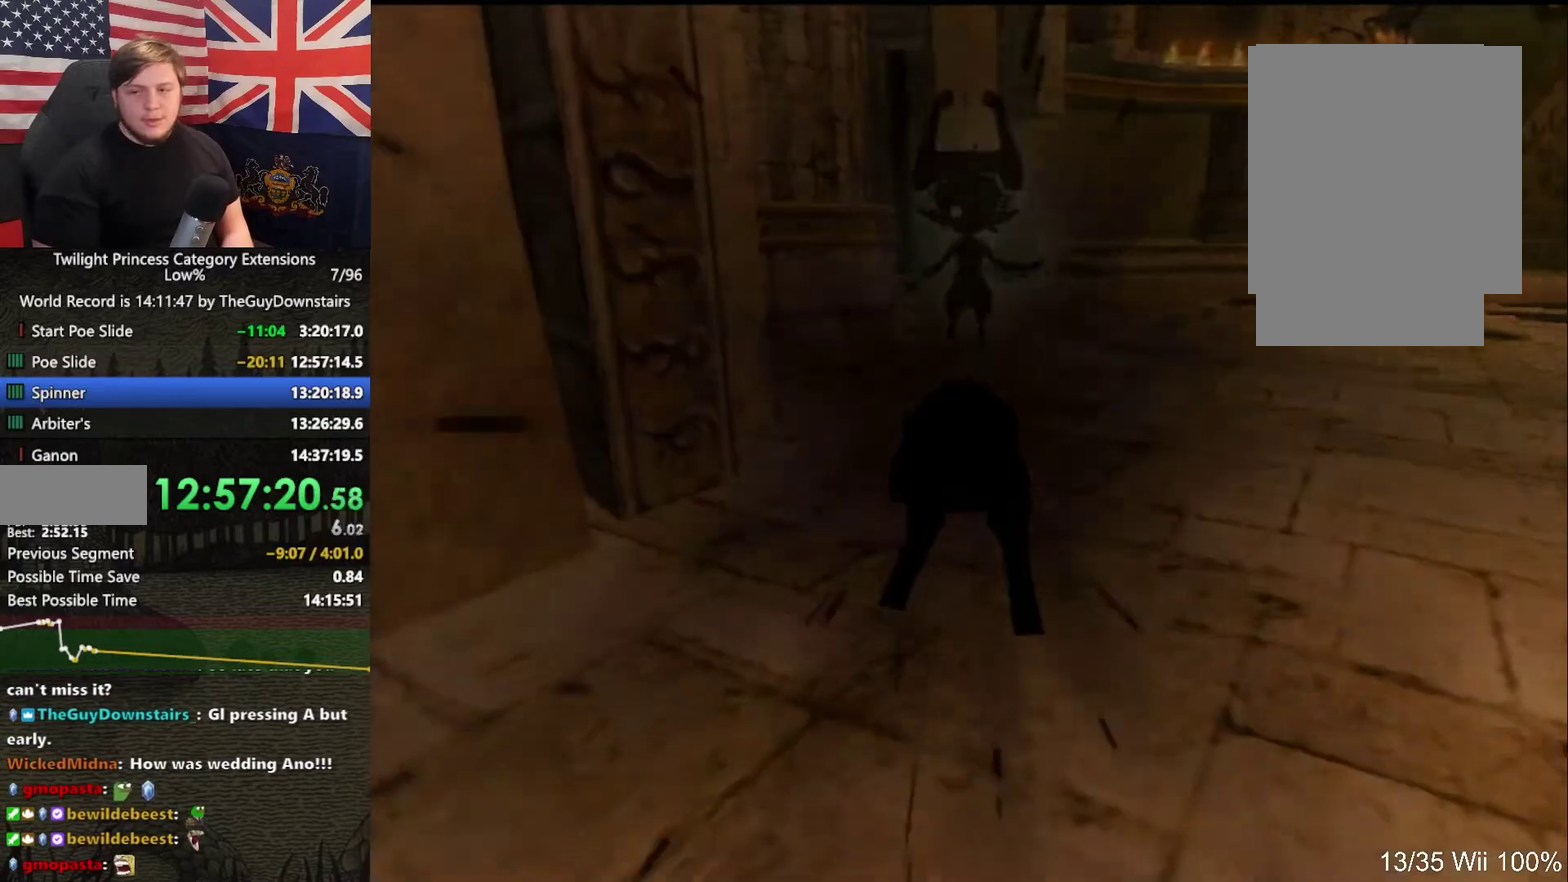
{"buttons": [], "left_stick": "up", "right_stick": "center", "events": [[267, "A", "down"], [333, "A", "up"], [400, "A", "down"], [467, "A", "up"]]}
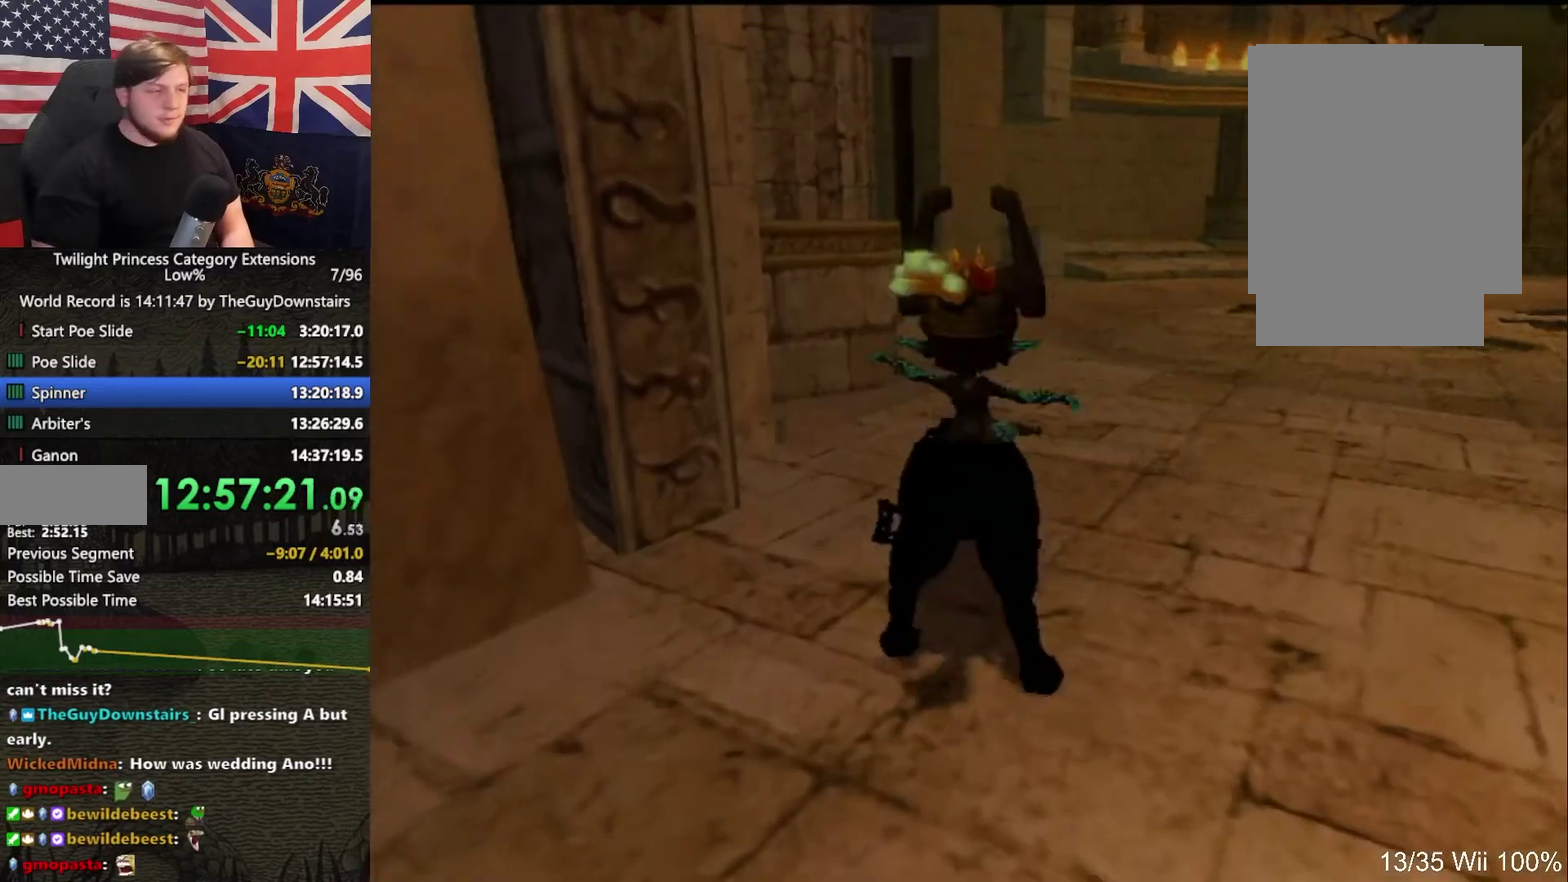
{"buttons": ["A"], "left_stick": "up", "right_stick": "center", "events": [[67, "A", "down"], [133, "A", "up"], [233, "A", "down"], [300, "A", "up"], [367, "A", "down"], [433, "A", "up"], [500, "A", "down"]]}
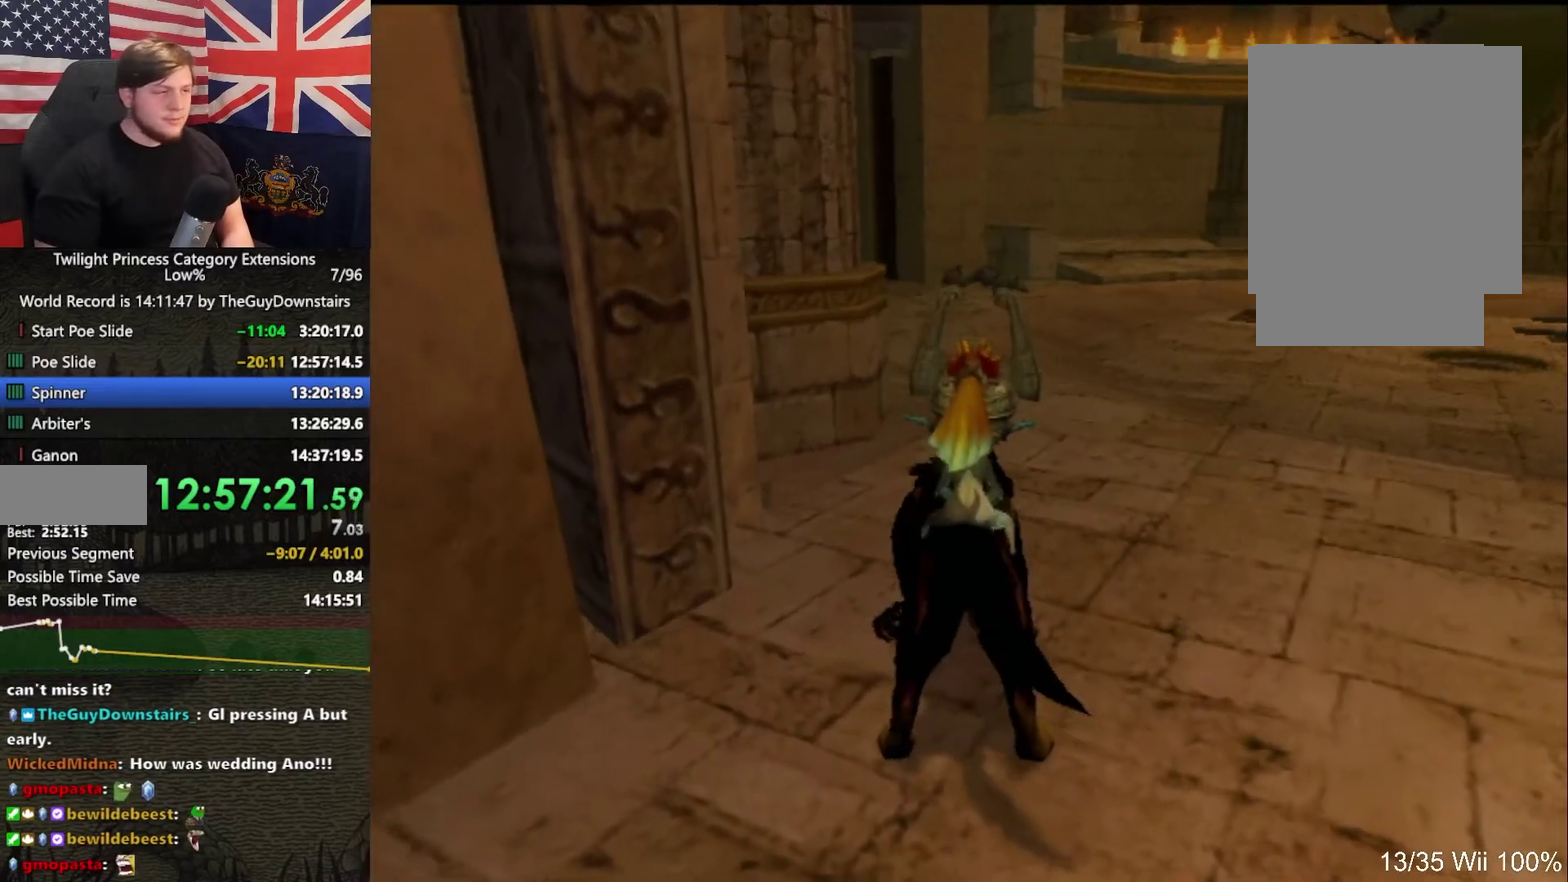
{"buttons": [], "left_stick": "up", "right_stick": "center", "events": [[100, "A", "up"], [167, "A", "down"], [267, "A", "up"]]}
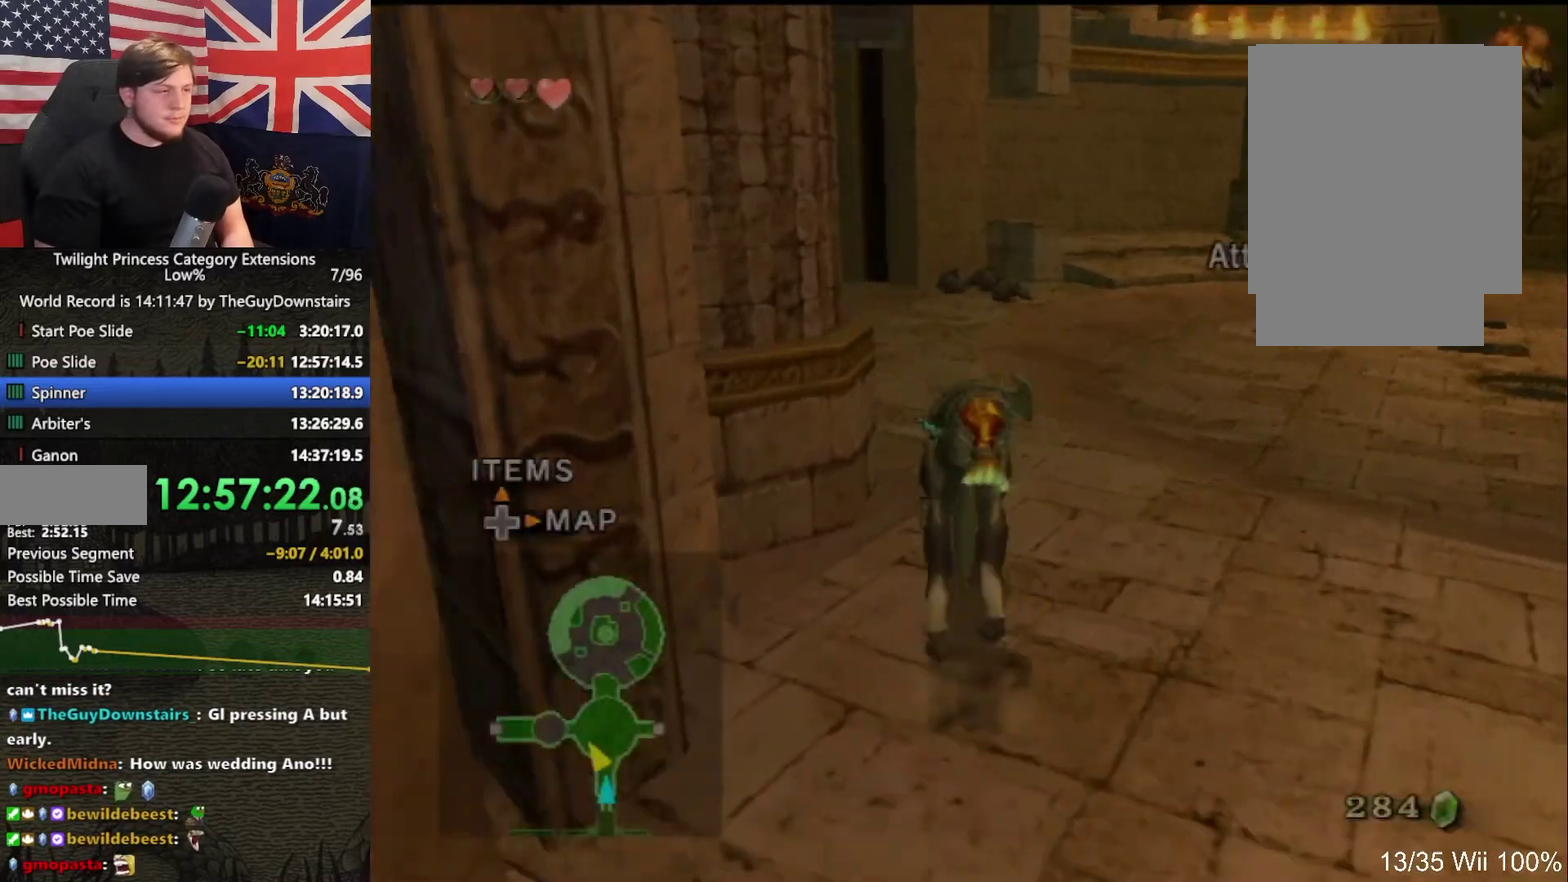
{"buttons": [], "left_stick": "up", "right_stick": "center", "events": []}
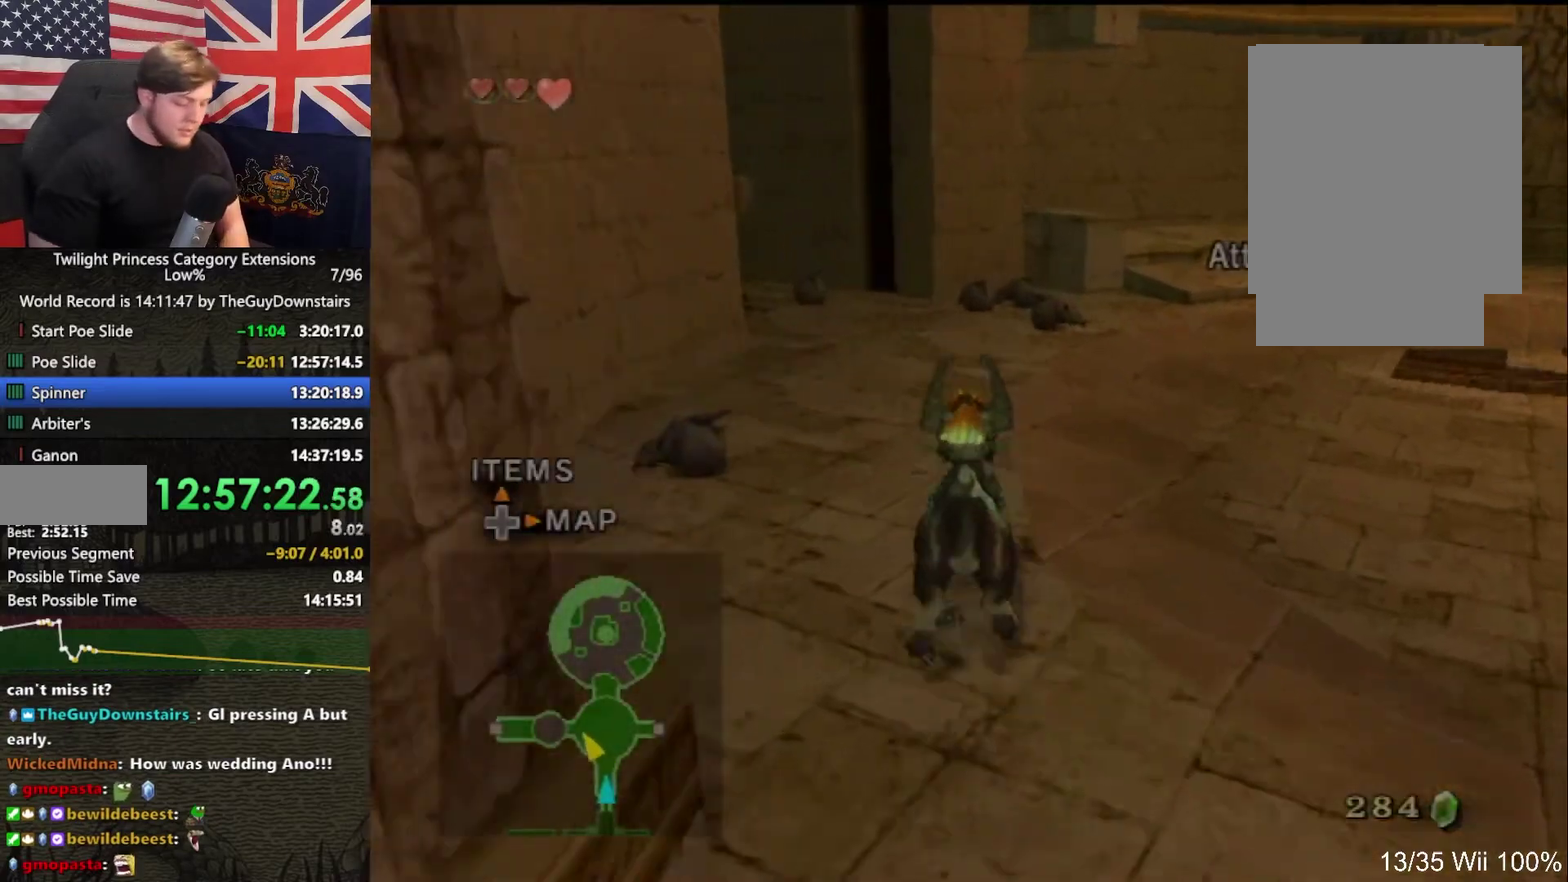
{"buttons": [], "left_stick": "up", "right_stick": "center", "events": [[200, "left_stick", "up-left"], [467, "left_stick", "up"]]}
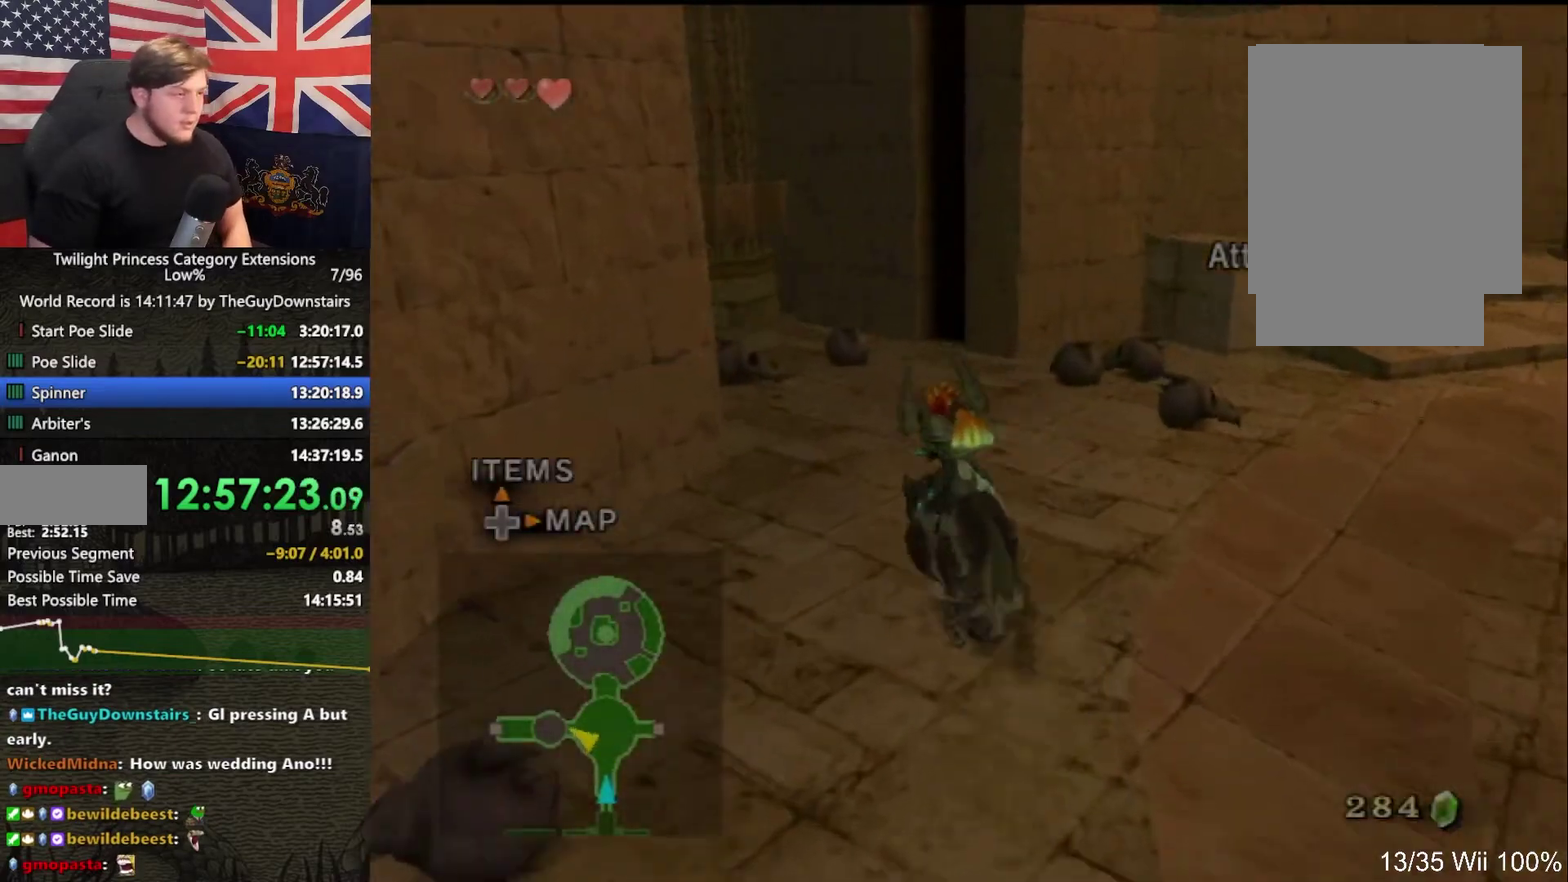
{"buttons": [], "left_stick": "up", "right_stick": "center", "events": []}
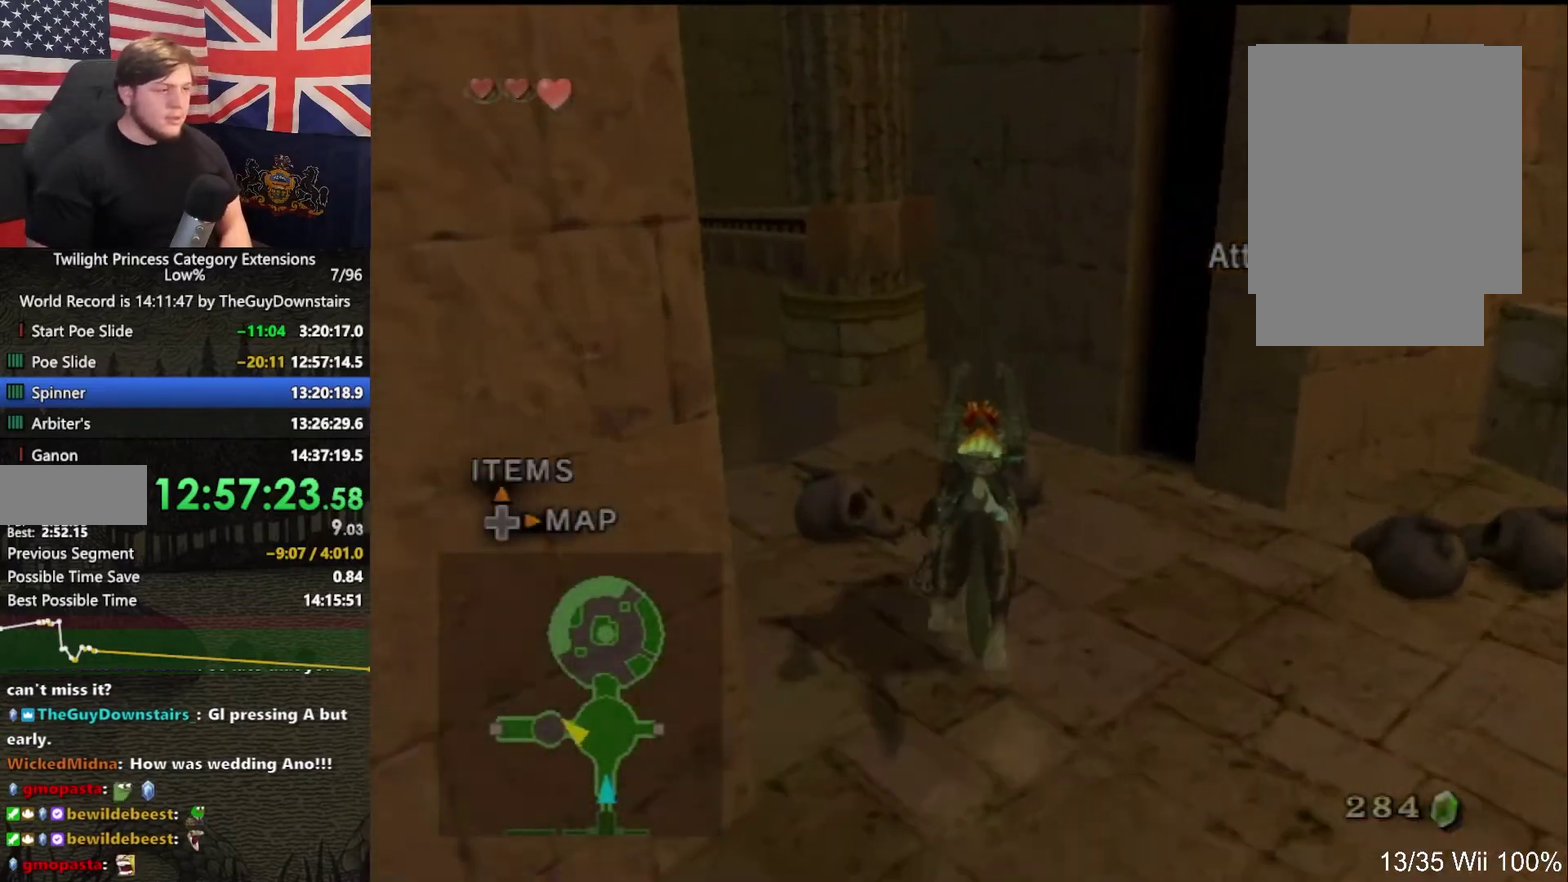
{"buttons": [], "left_stick": "up", "right_stick": "center", "events": [[367, "left_stick", "up-right"], [467, "left_stick", "up"]]}
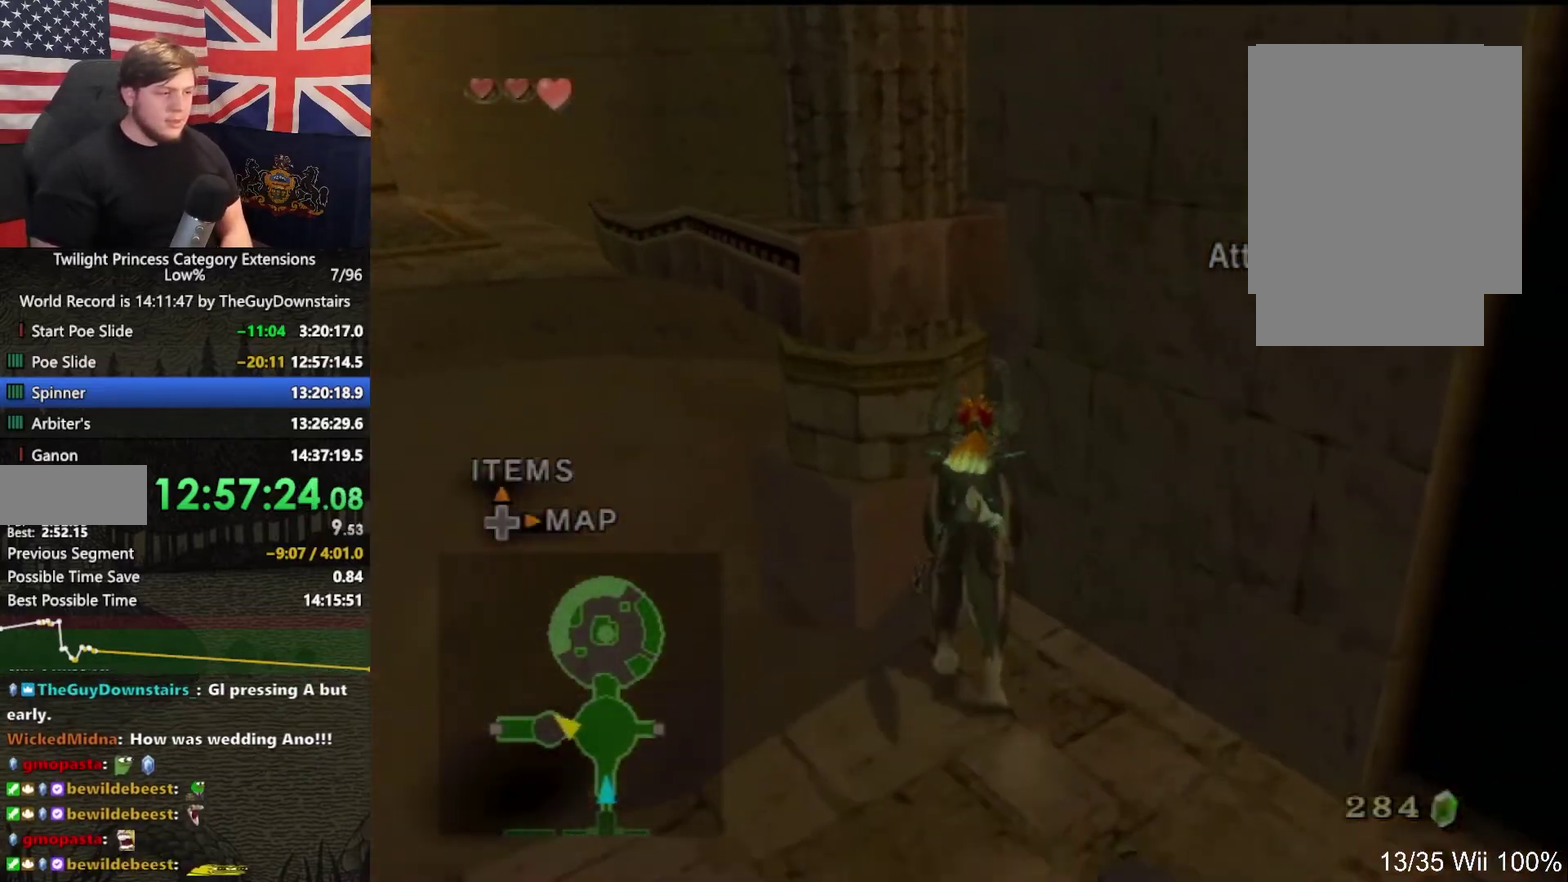
{"buttons": [], "left_stick": "up", "right_stick": "center", "events": []}
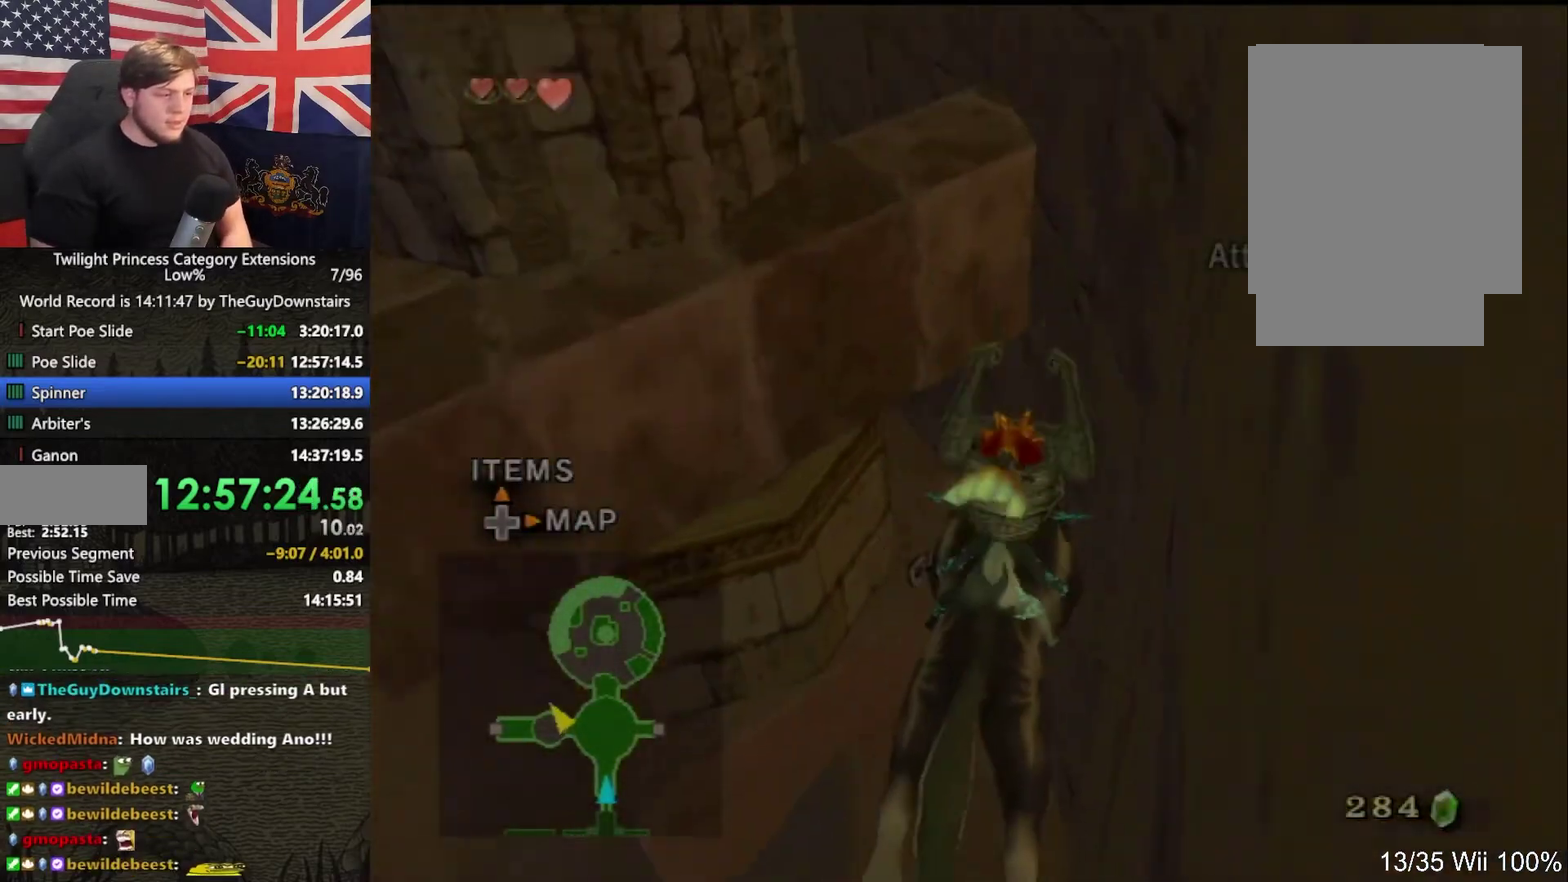
{"buttons": [], "left_stick": "up", "right_stick": "center", "events": []}
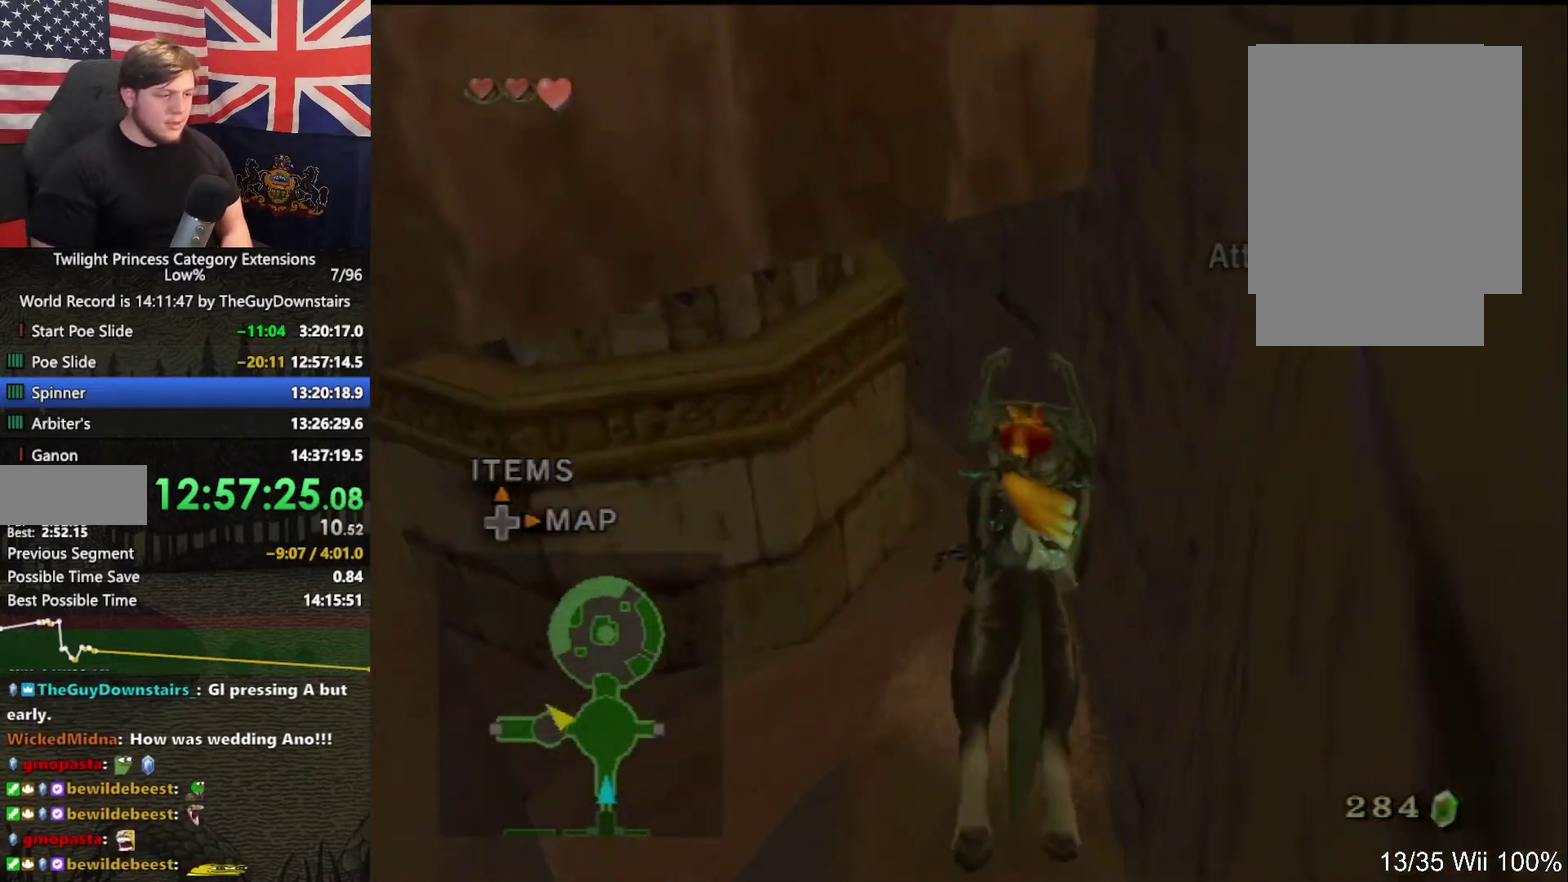
{"buttons": [], "left_stick": "up", "right_stick": "center", "events": [[233, "left_stick", "up-right"], [400, "left_stick", "up"]]}
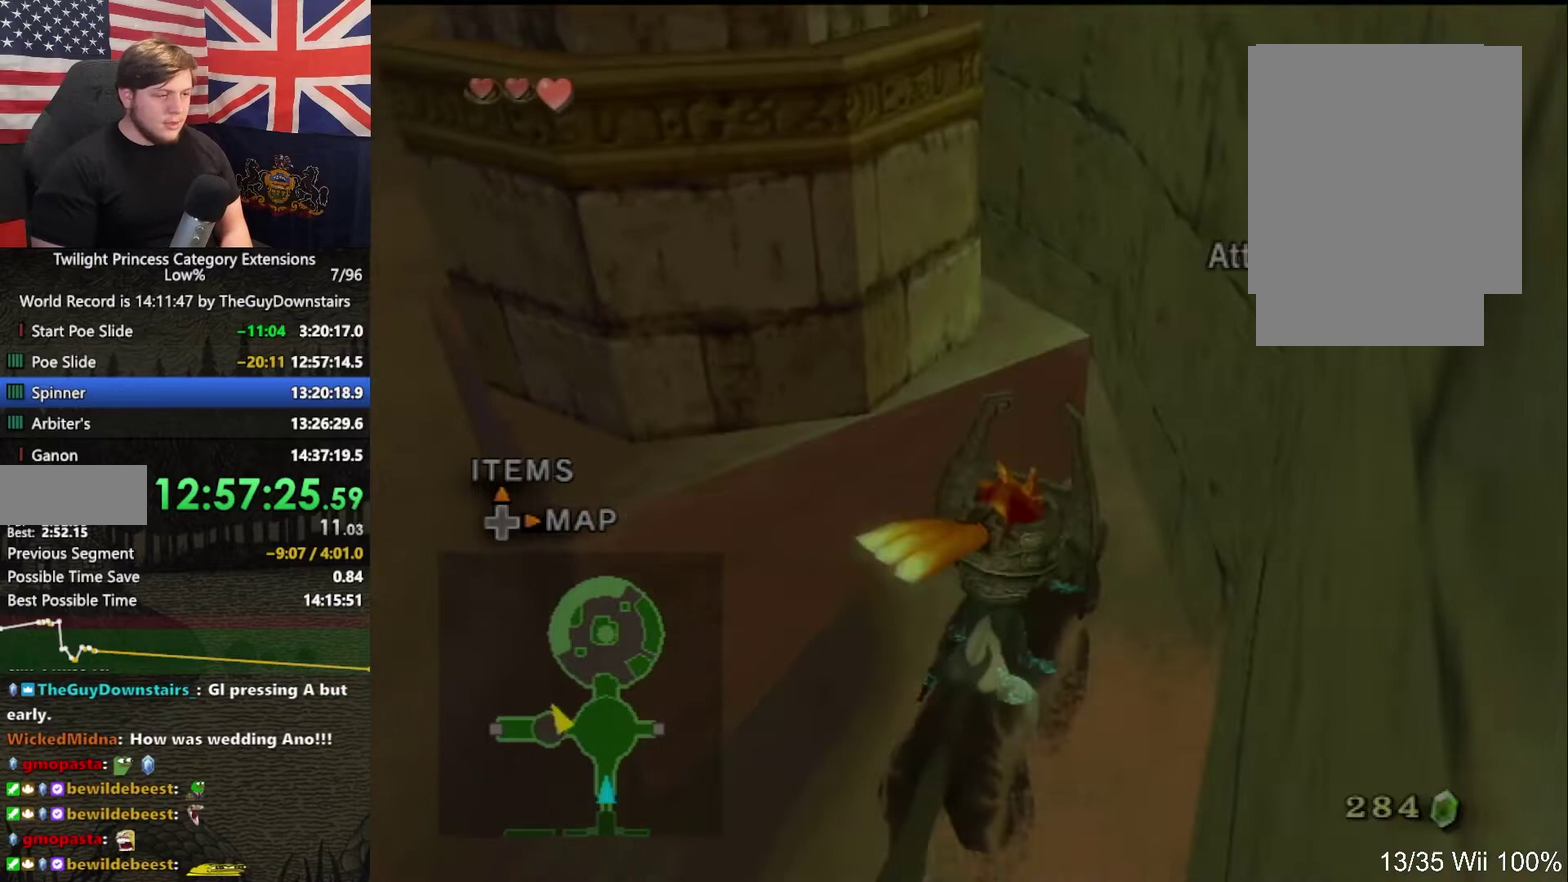
{"buttons": [], "left_stick": "up-right", "right_stick": "center", "events": [[167, "left_stick", "up-right"], [233, "left_stick", "up"], [500, "left_stick", "up-right"]]}
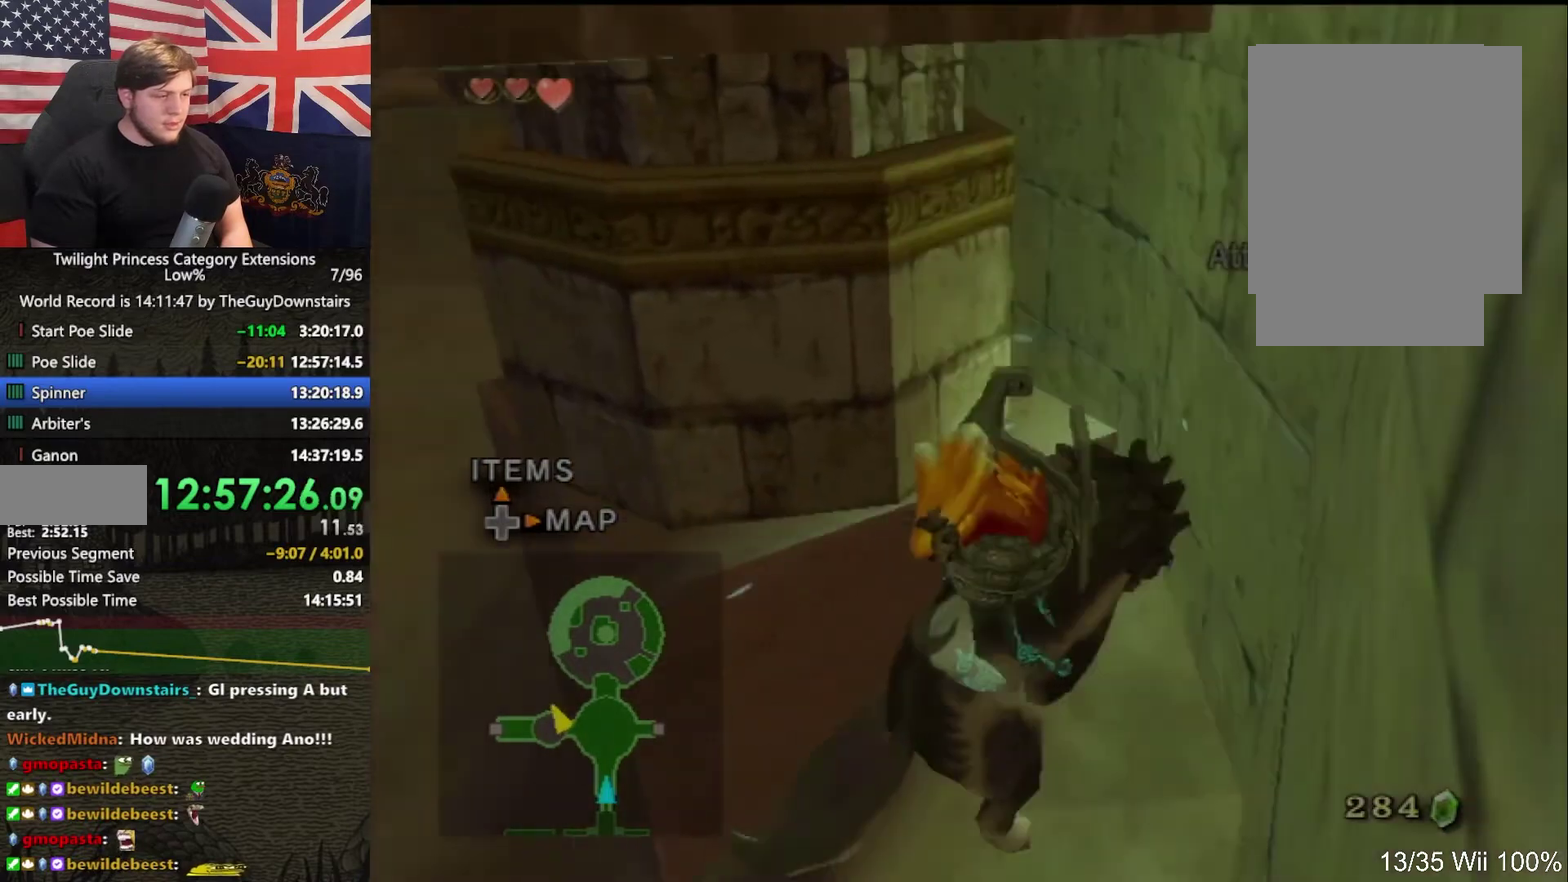
{"buttons": [], "left_stick": "up-right", "right_stick": "center", "events": []}